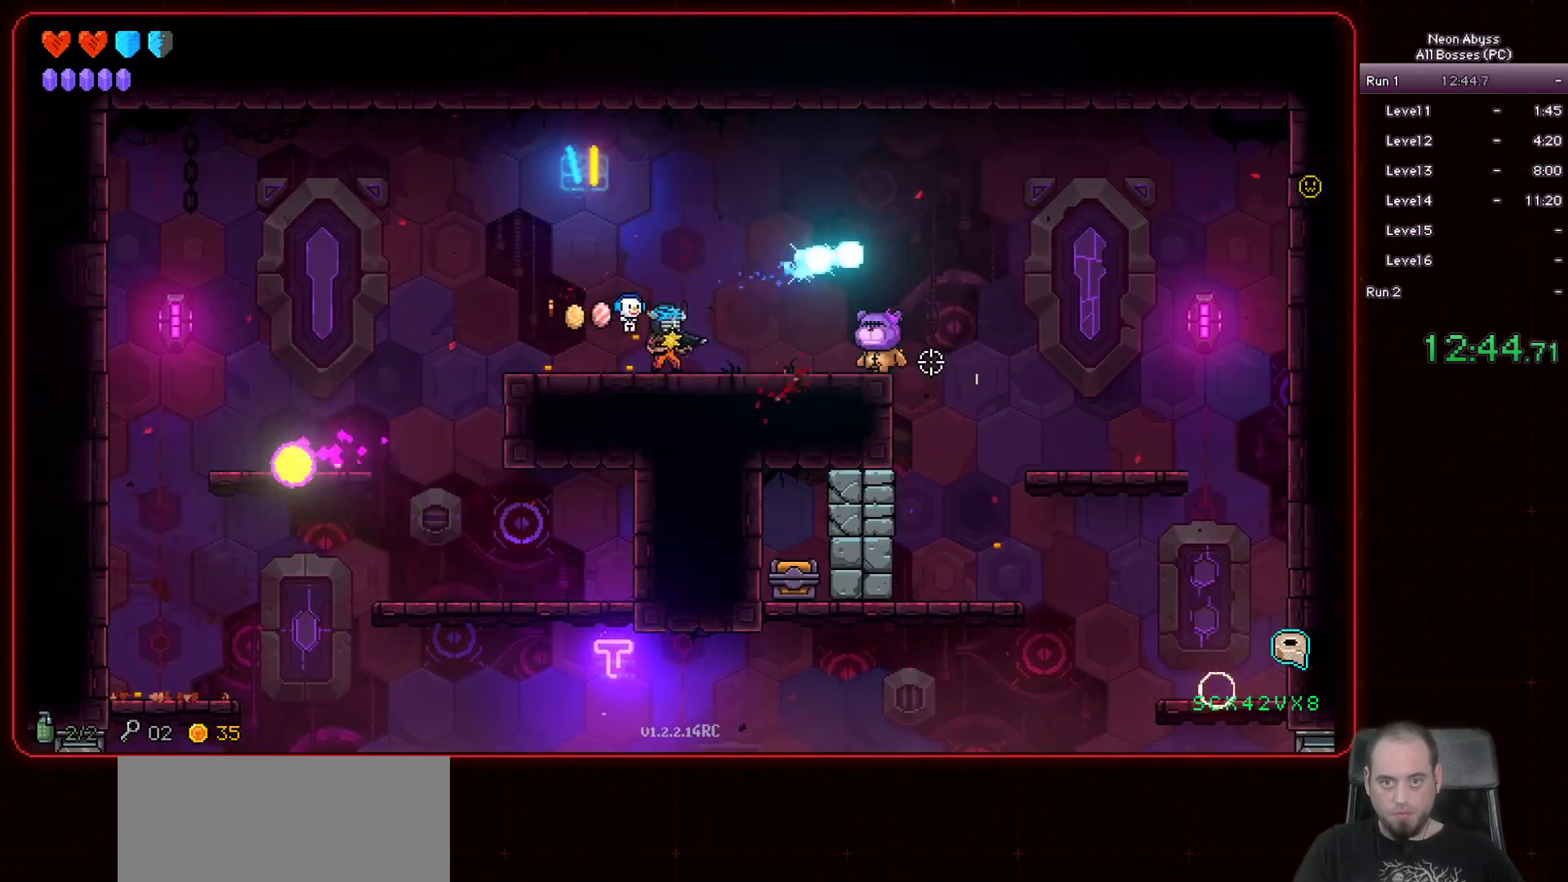
Gameplay with keyboard and mouse; each line is a JSON object with the keys and mouse buttons held at the frame after it. "events" lists presses ("down") and releases ("up") of "a", "d", "e", "escape", "f", "s", "shift", "space", "tab", "w", "mouse_left", "mouse_wheel" and "mouse_right" between this image and that frame as [ms after this image, input, new state], when the widget could be followed in between. "mouse_left", "mouse_wheel", "mouse_right" = the "left", "wheel", "right" buttons of the "mouse" list. No other keys are recorded. "wheel" means that the mouse wheel is clicked or scrolled. Mouse movement is not recorded.
{"keys": ["d"], "mouse": ["left"], "events": [[83, "d", "down"], [400, "d", "up"], [500, "d", "down"]]}
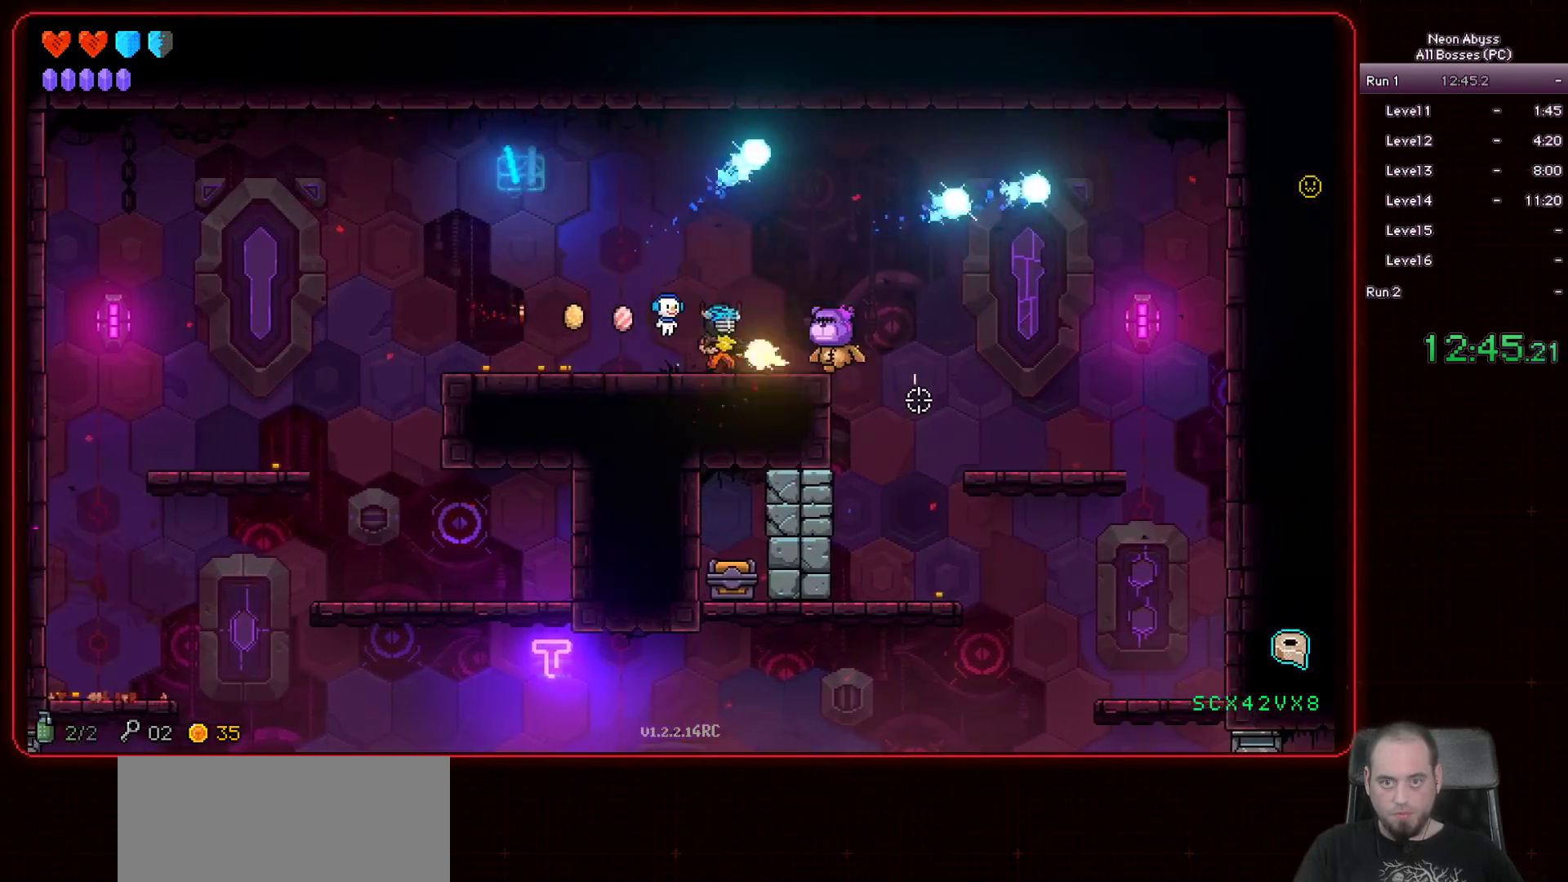
{"keys": ["d"], "mouse": ["left"], "events": [[184, "d", "up"], [350, "d", "down"]]}
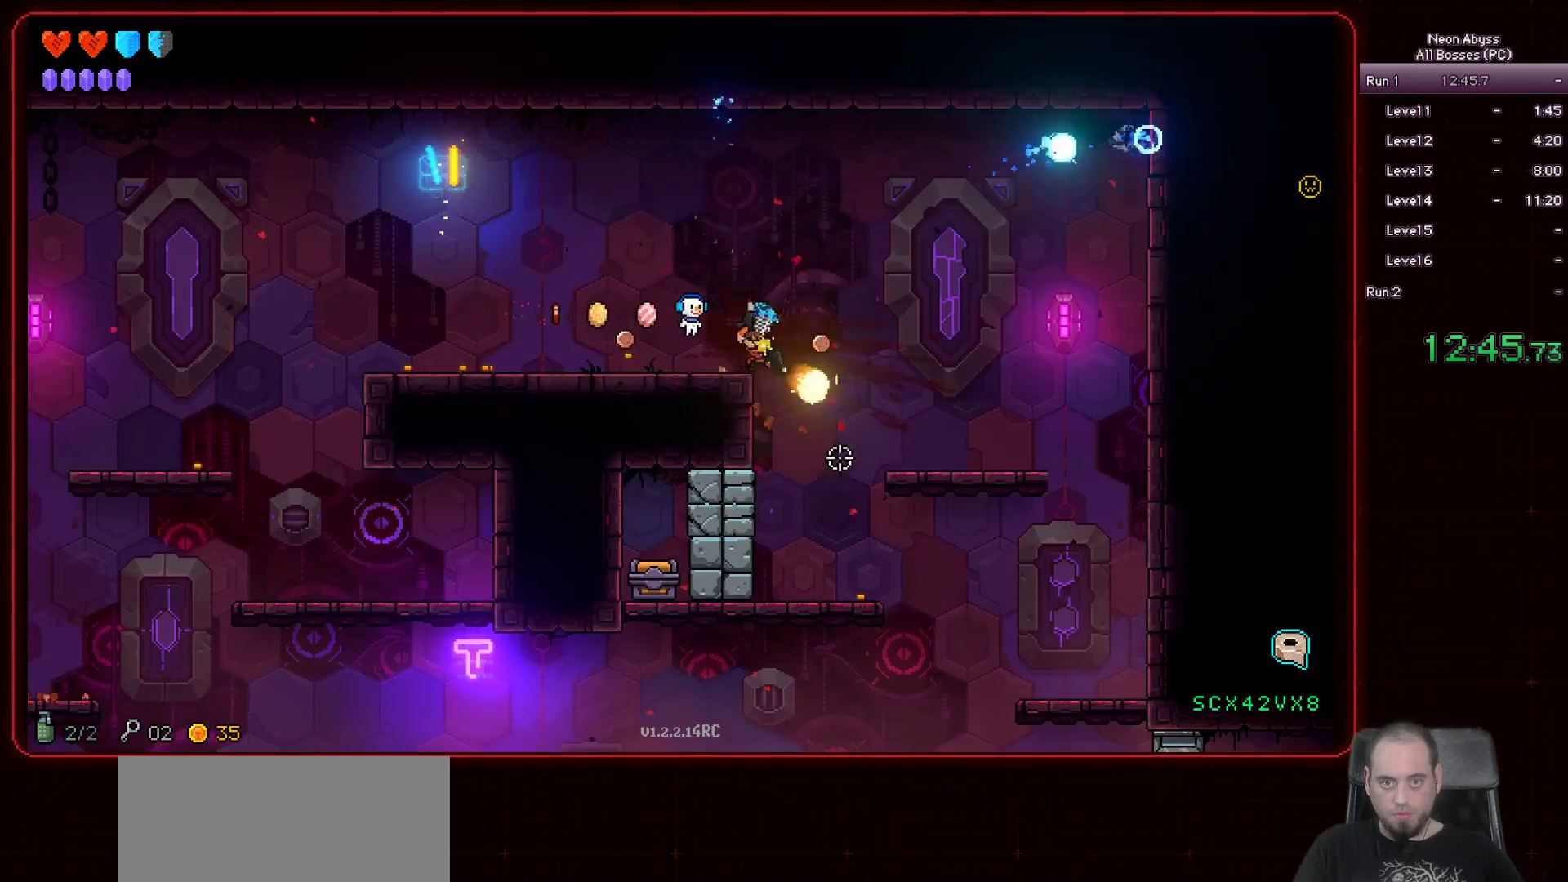
{"keys": ["d"], "mouse": [], "events": [[50, "d", "up"], [133, "a", "down"], [133, "mouse_left", "up"], [317, "a", "up"], [383, "d", "down"]]}
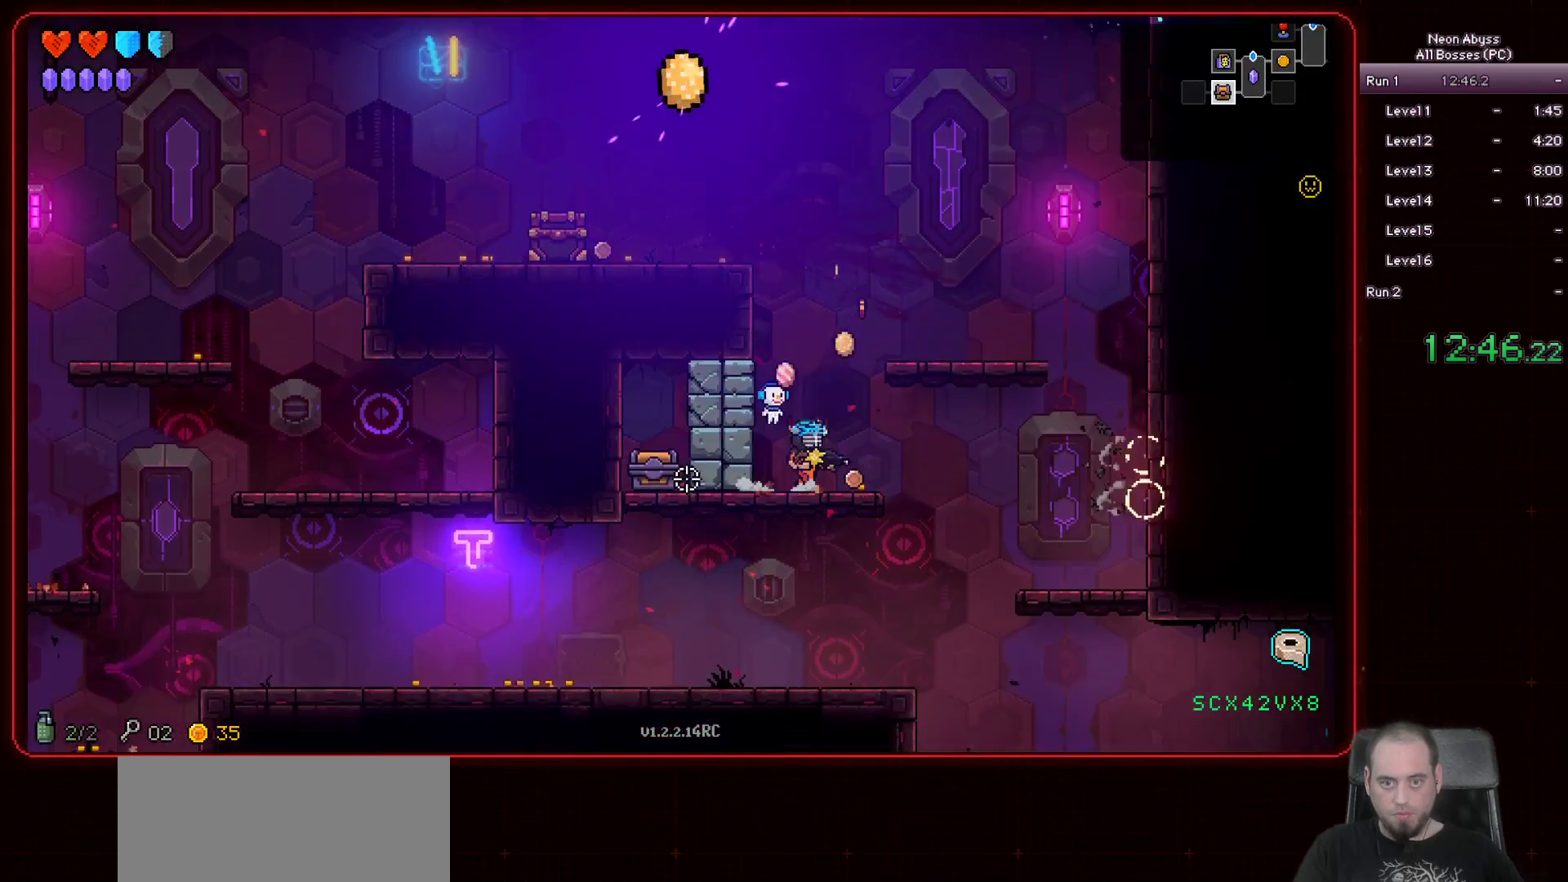
{"keys": ["space"], "mouse": [], "events": [[167, "a", "down"], [167, "d", "up"], [367, "a", "up"], [384, "space", "down"]]}
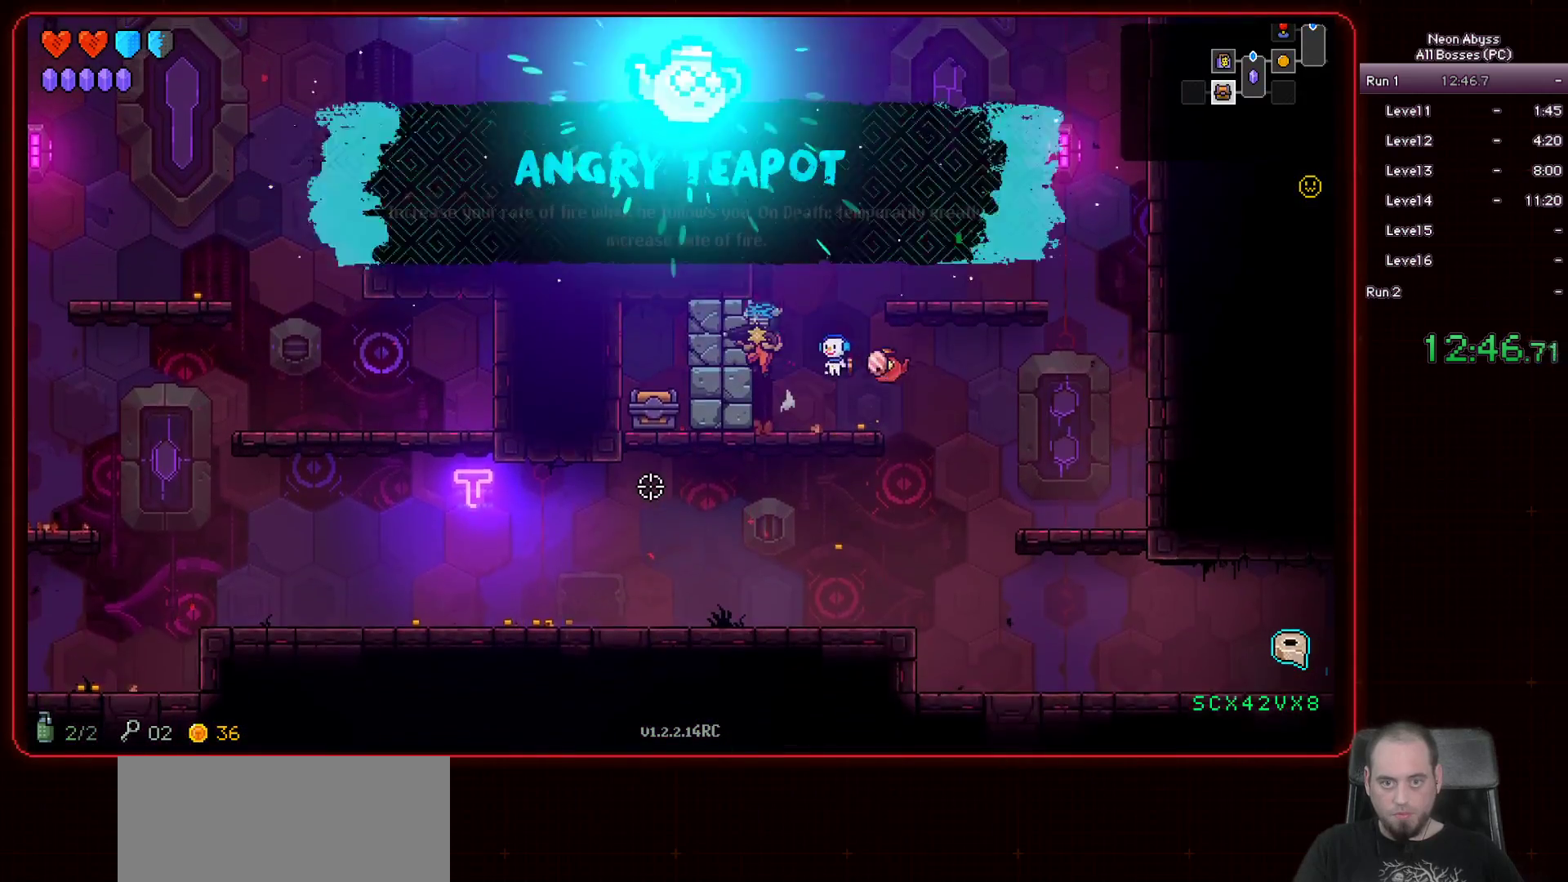
{"keys": [], "mouse": [], "events": [[66, "space", "up"], [83, "d", "down"], [350, "d", "up"]]}
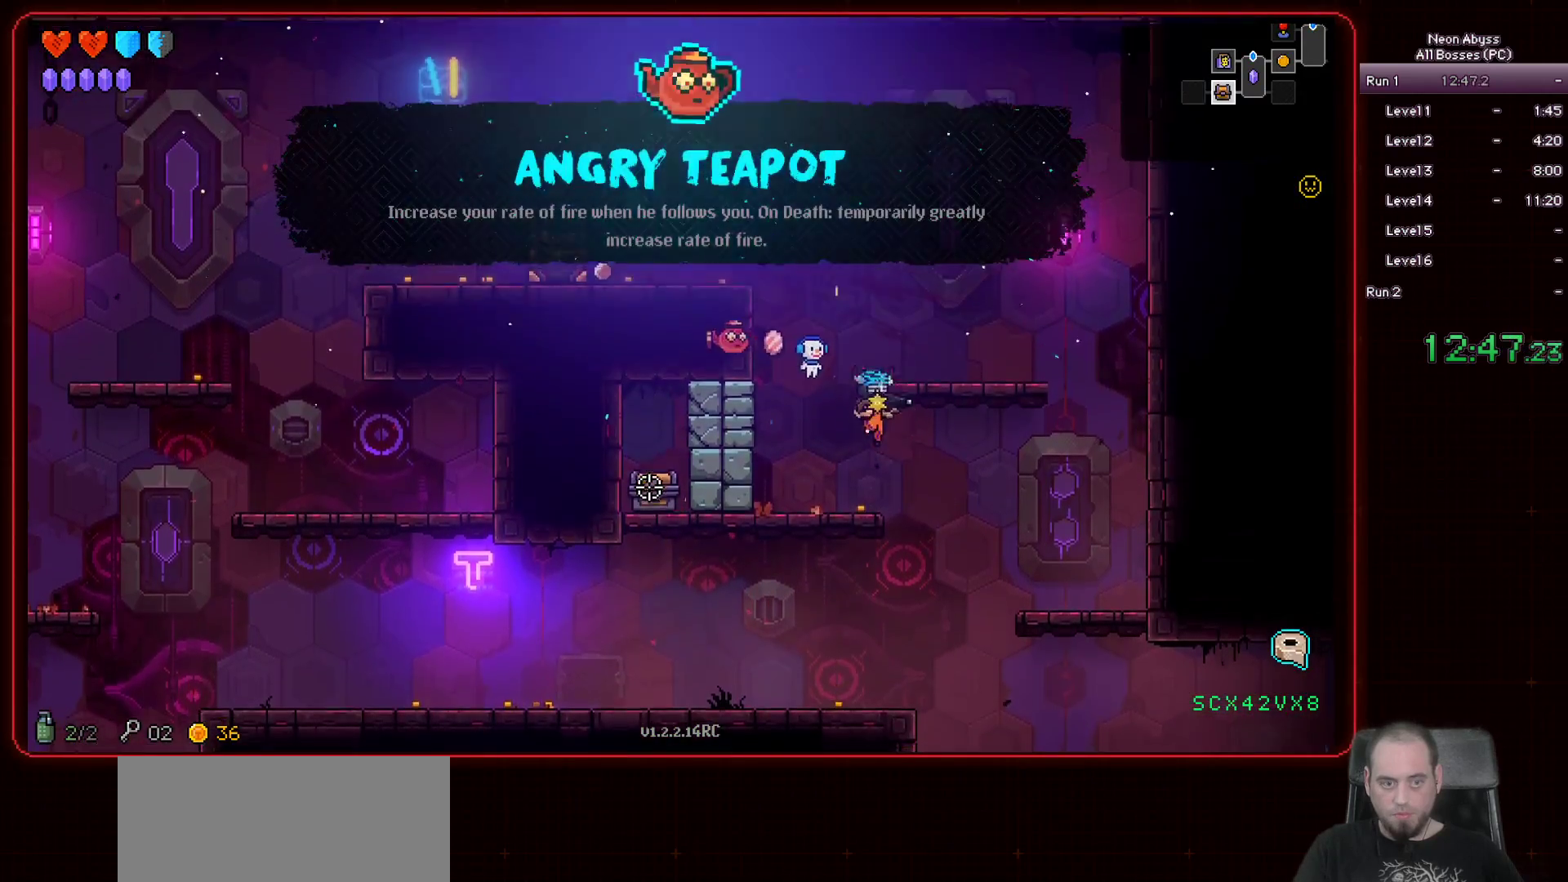
{"keys": ["a"], "mouse": [], "events": [[17, "a", "down"], [100, "s", "down"], [367, "s", "up"]]}
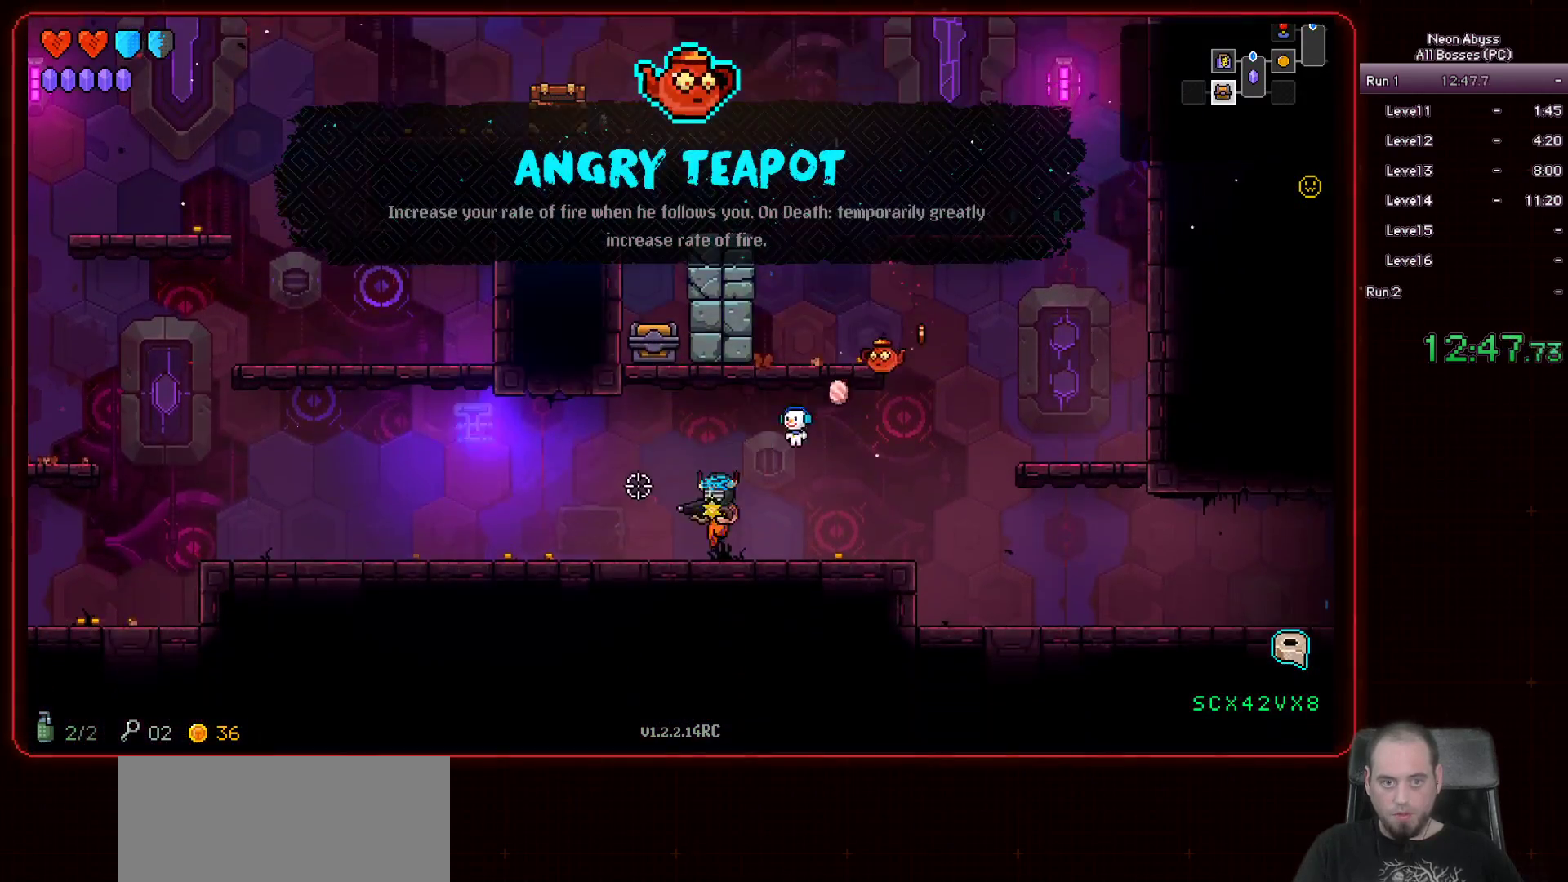
{"keys": ["a"], "mouse": [], "events": [[283, "shift", "down"], [400, "shift", "up"]]}
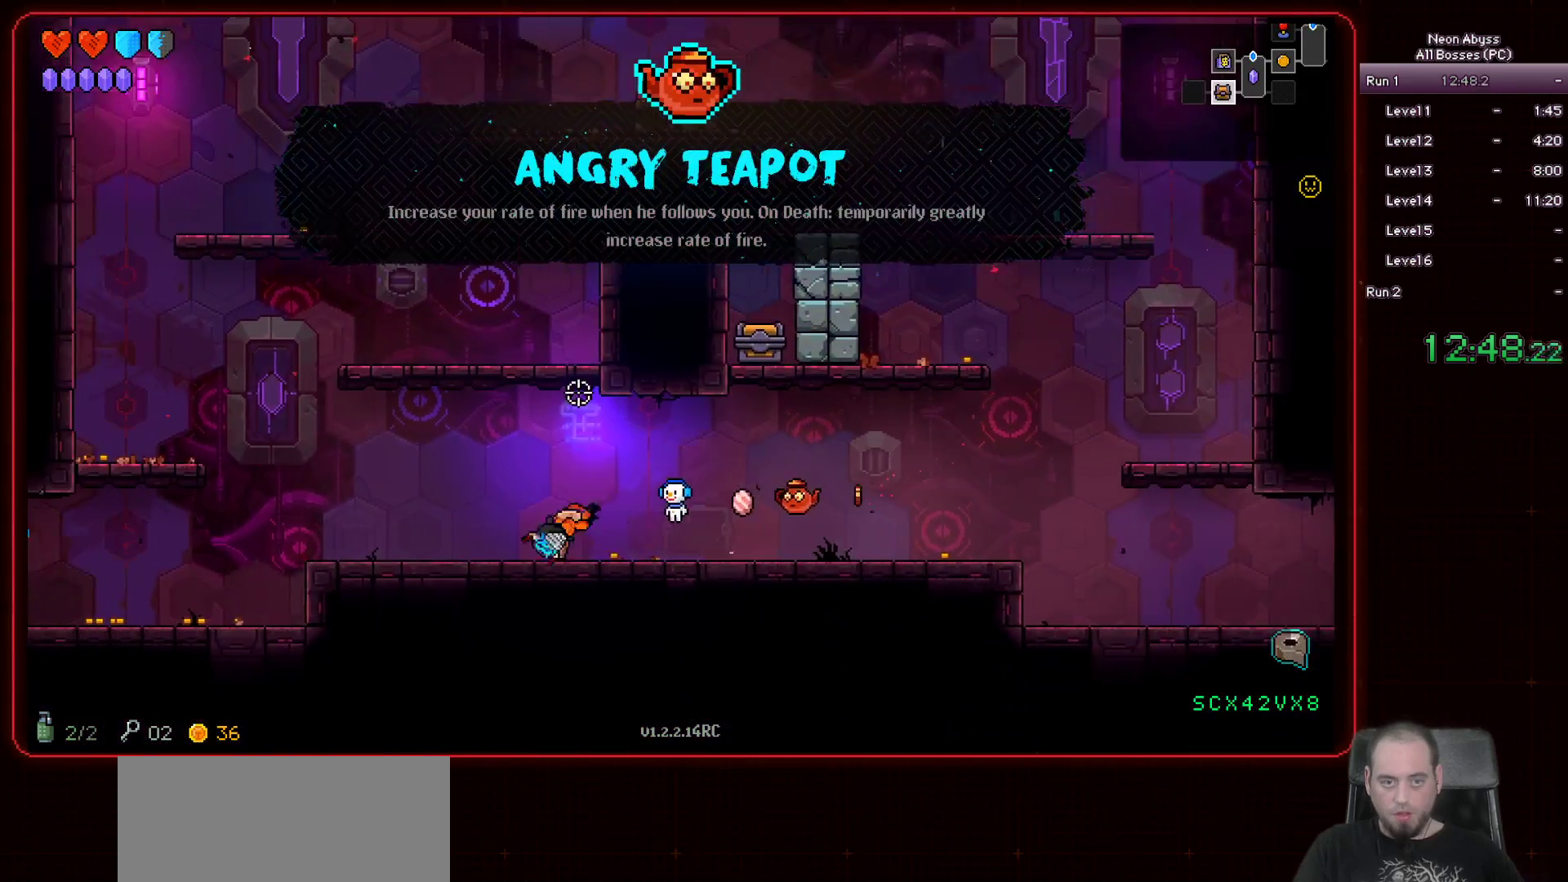
{"keys": ["a"], "mouse": [], "events": []}
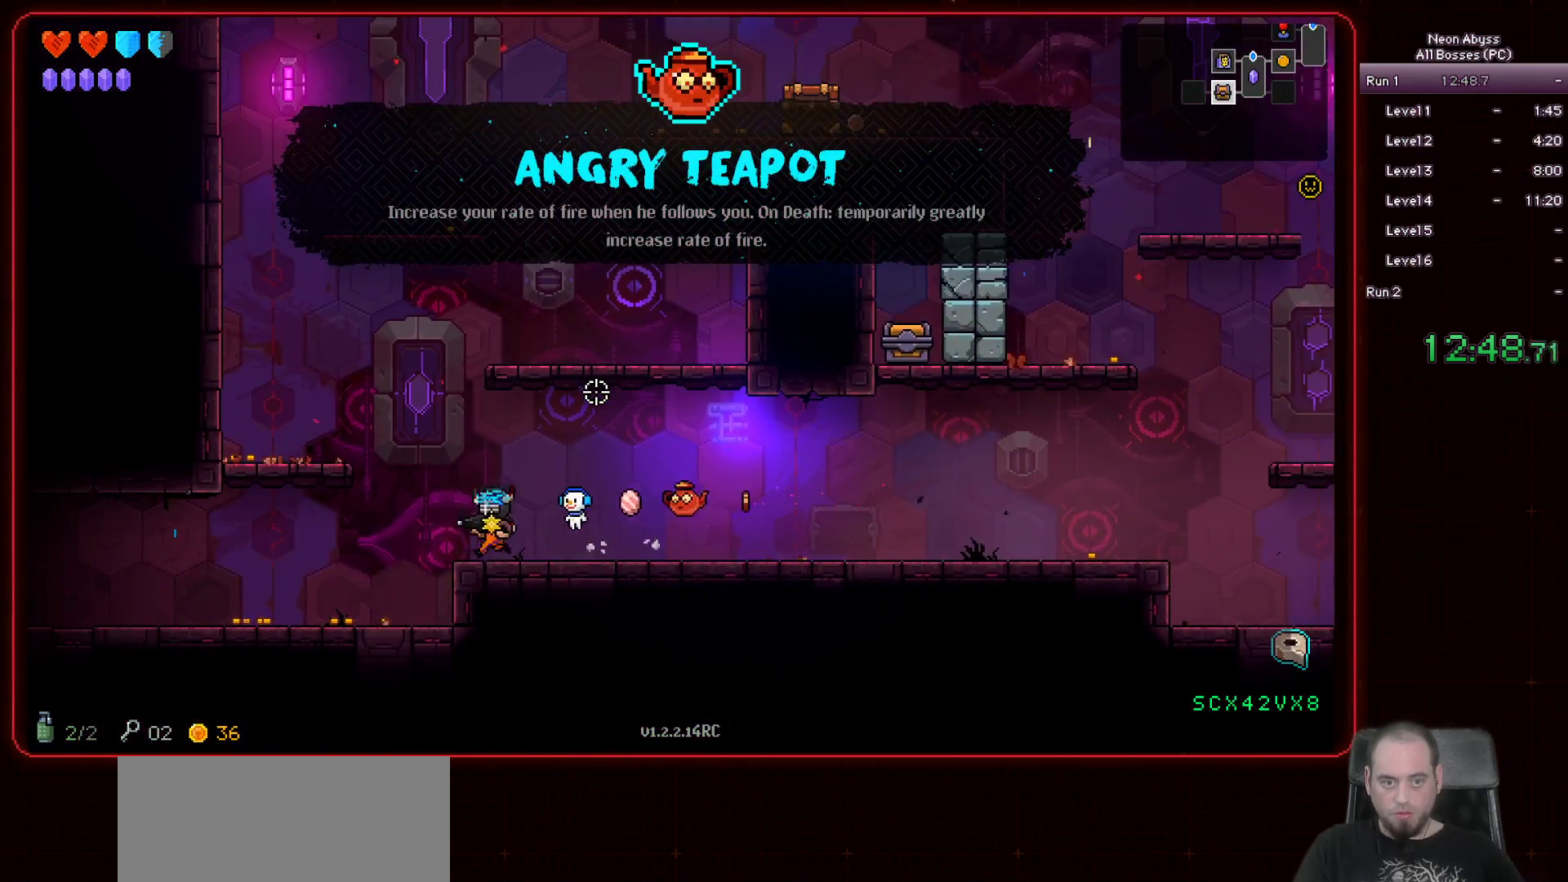
{"keys": ["a"], "mouse": [], "events": []}
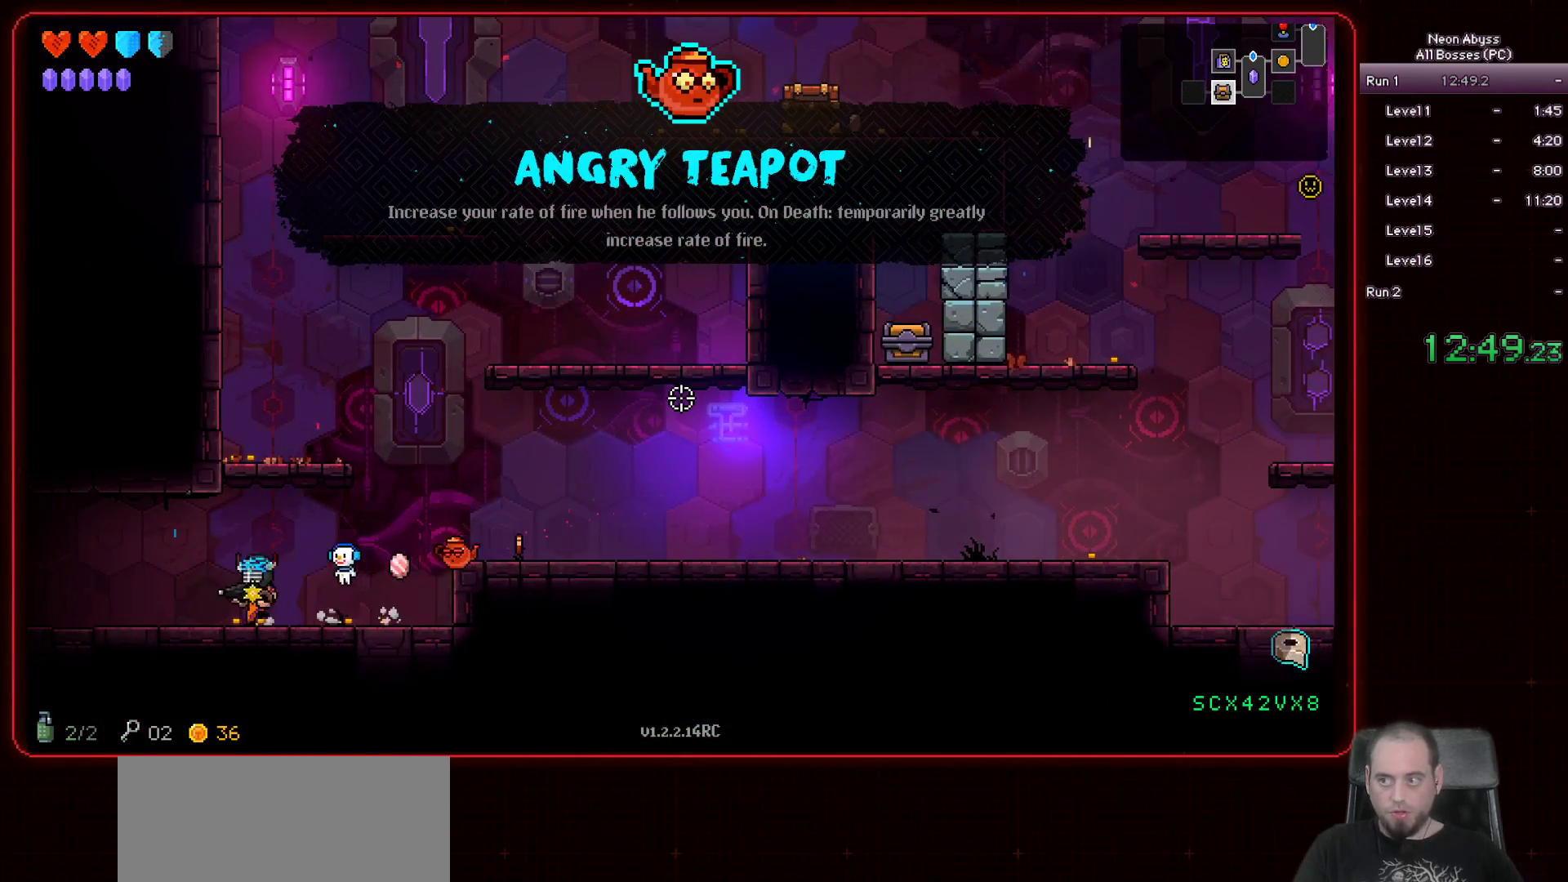
{"keys": ["a"], "mouse": [], "events": []}
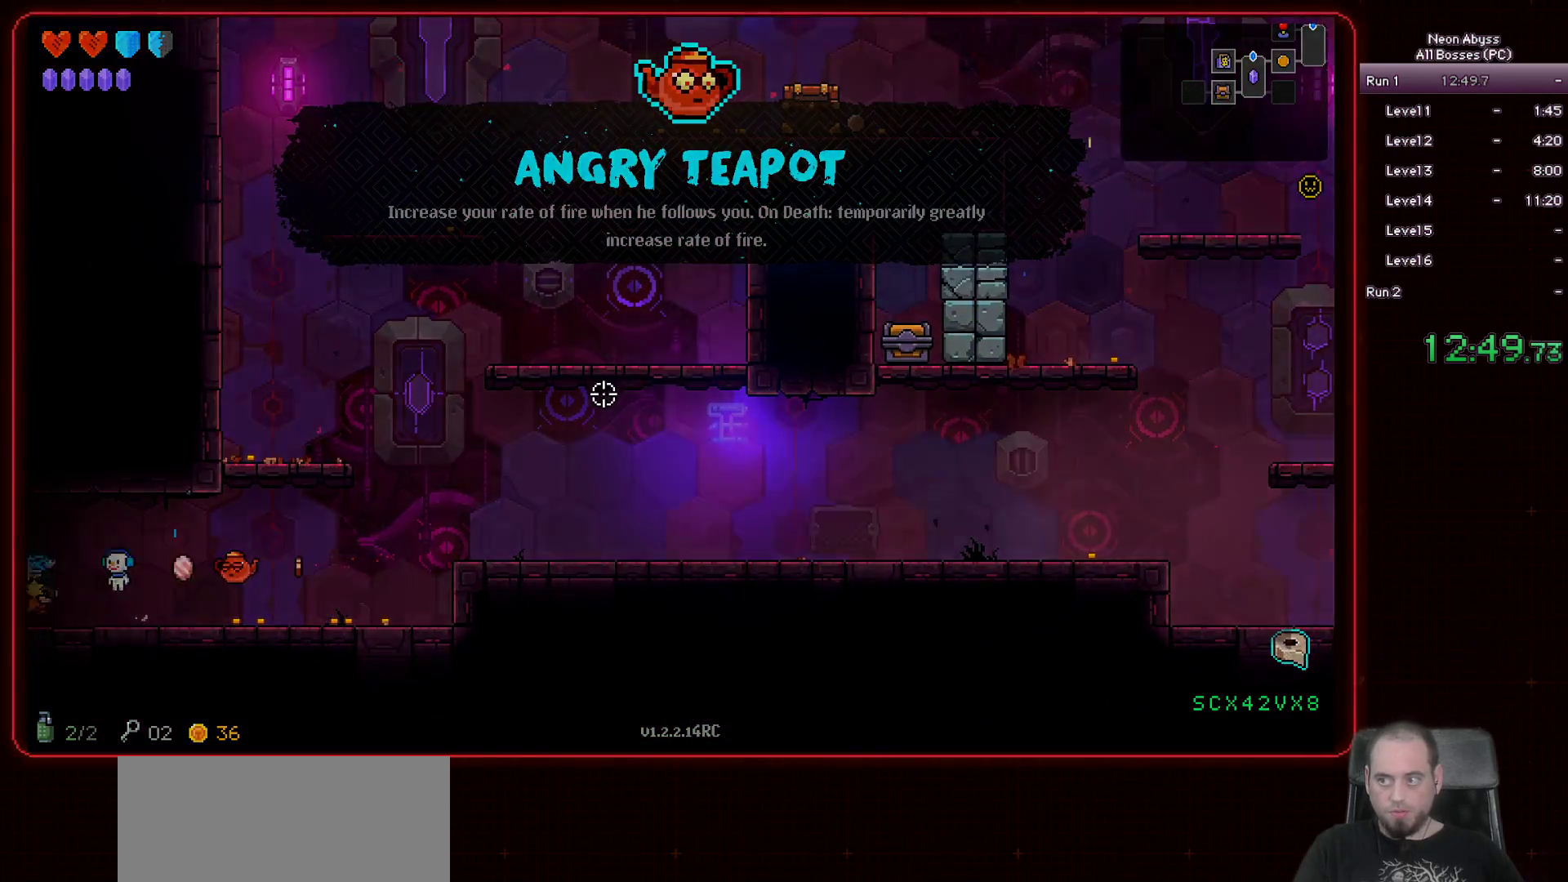
{"keys": [], "mouse": [], "events": [[483, "a", "up"]]}
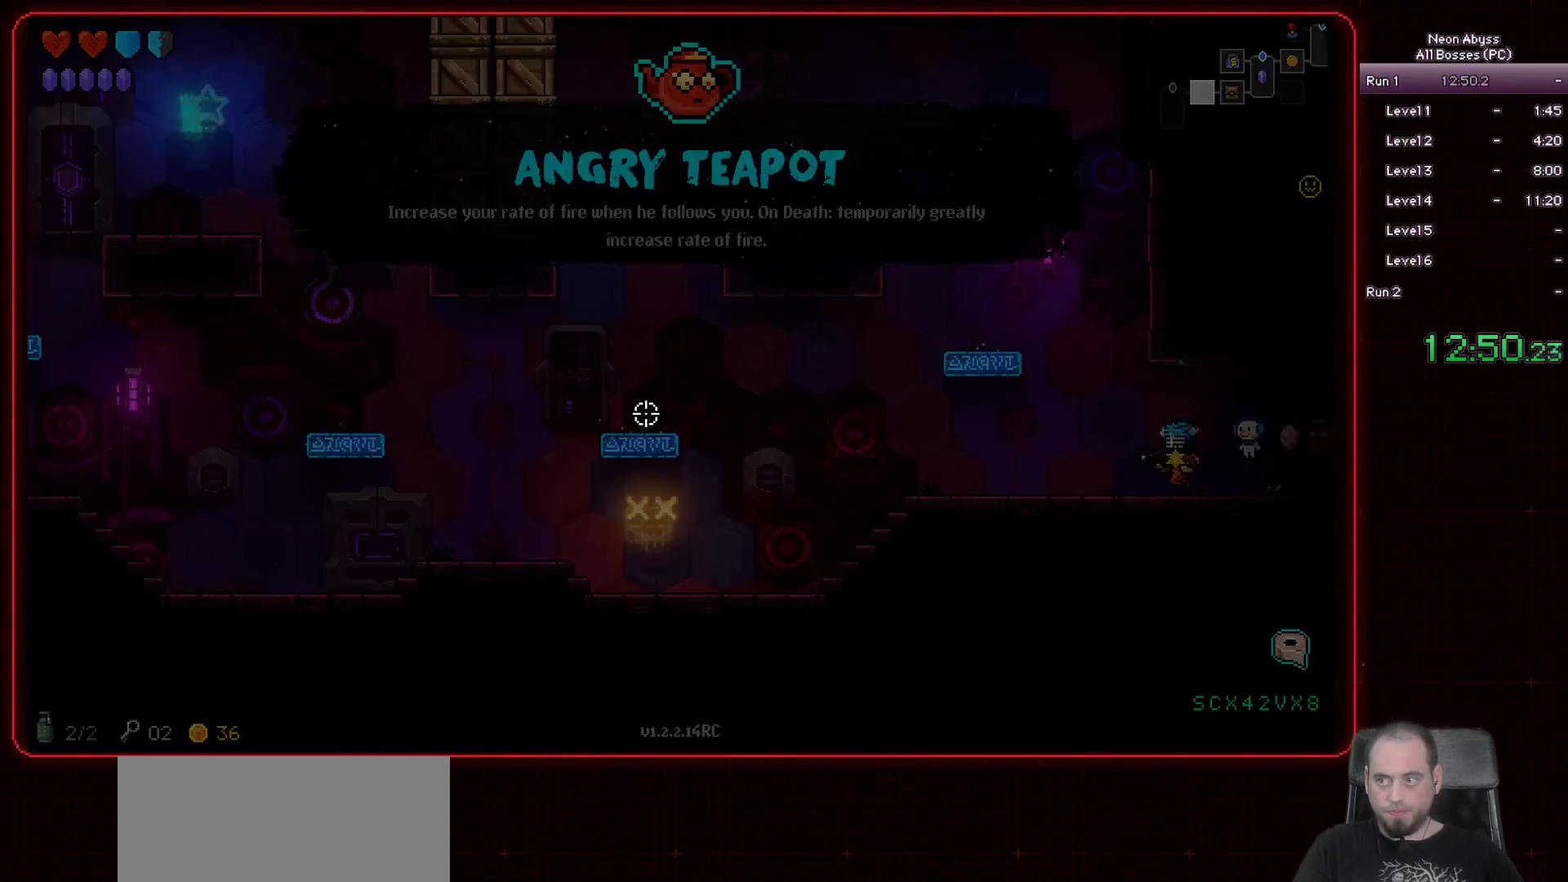
{"keys": ["a"], "mouse": [], "events": [[484, "a", "down"]]}
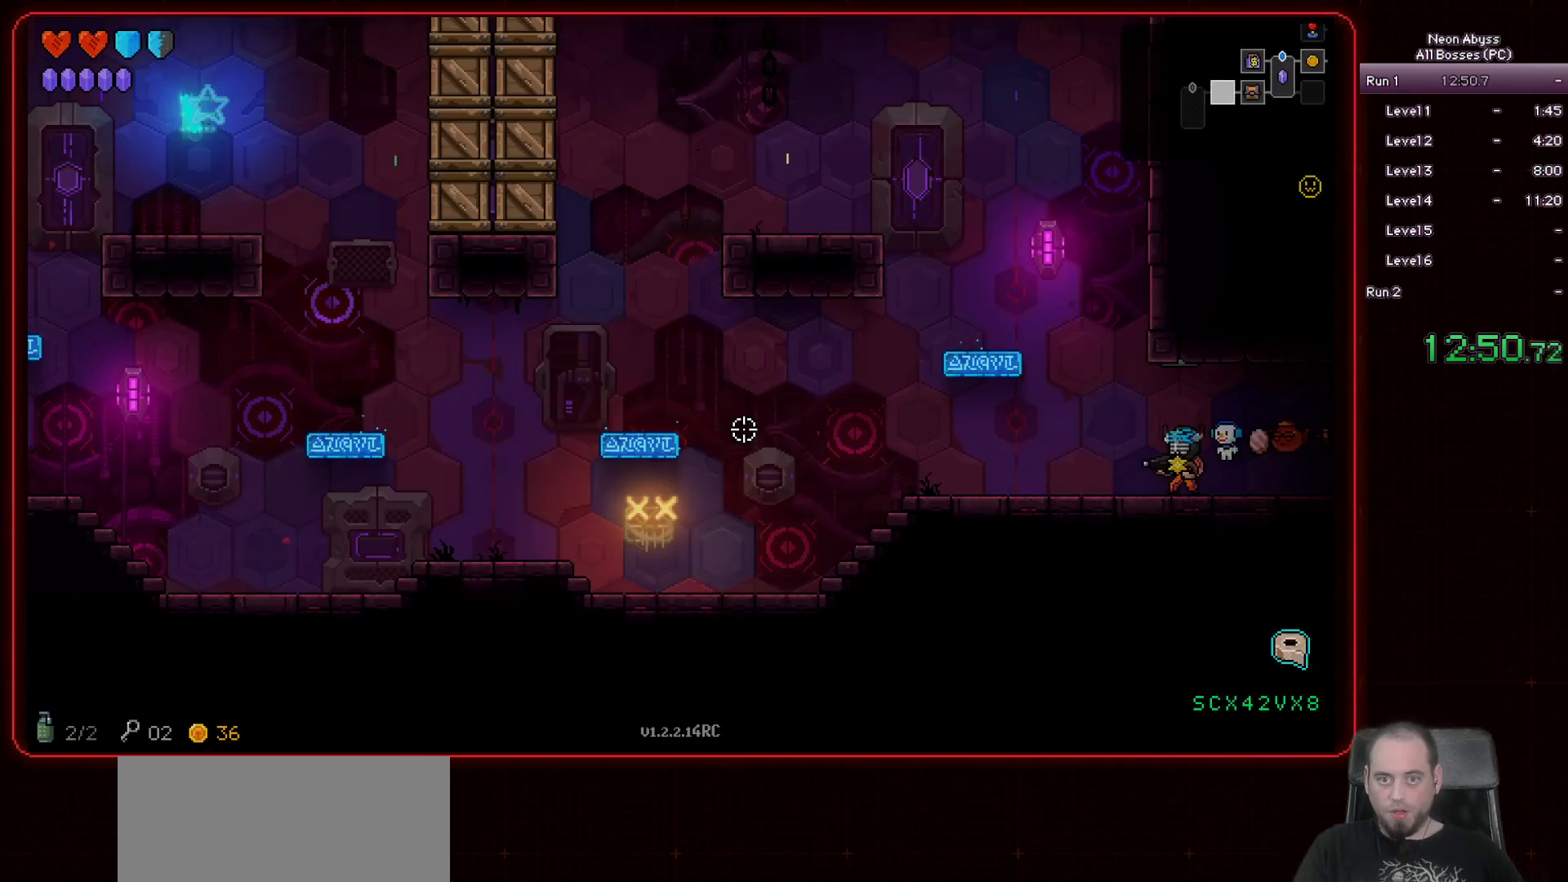
{"keys": ["a"], "mouse": [], "events": []}
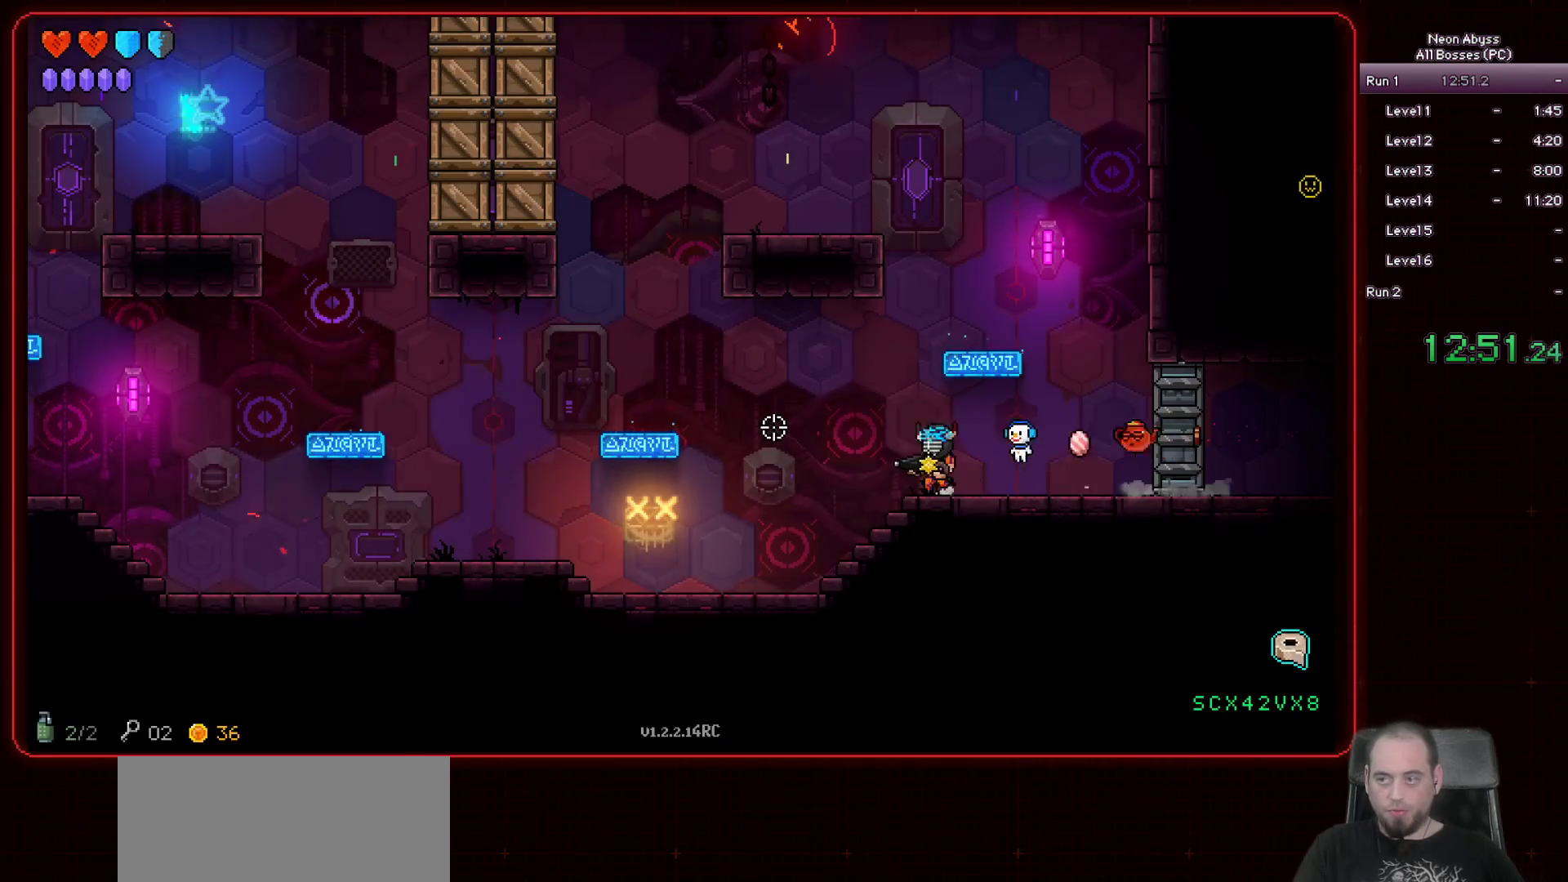
{"keys": ["d"], "mouse": ["left"], "events": [[217, "a", "up"], [250, "mouse_left", "down"], [400, "d", "down"]]}
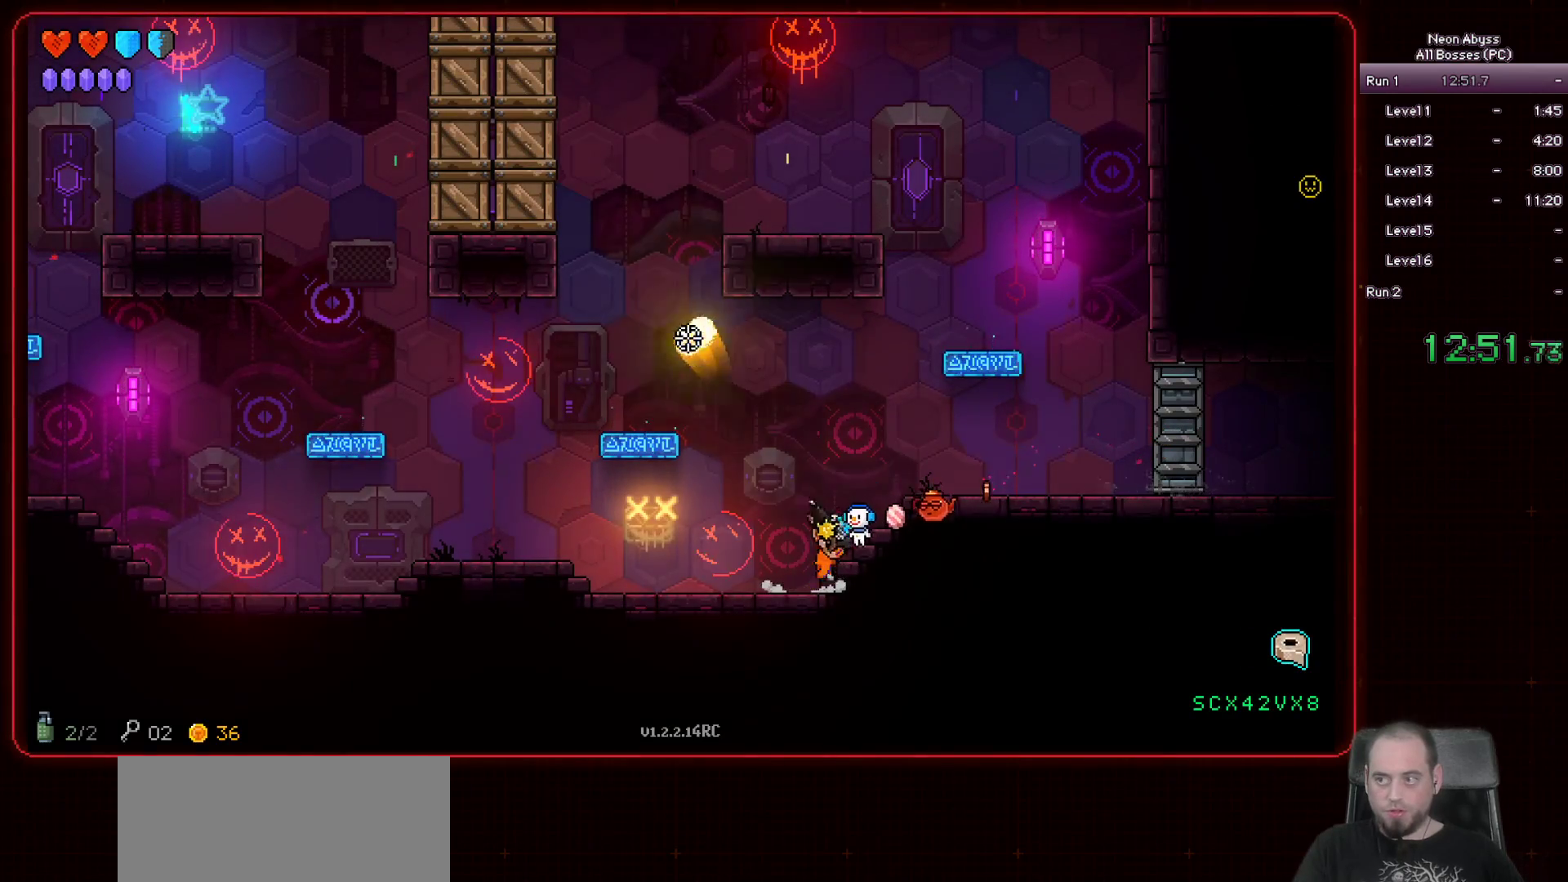
{"keys": ["d"], "mouse": ["left"], "events": []}
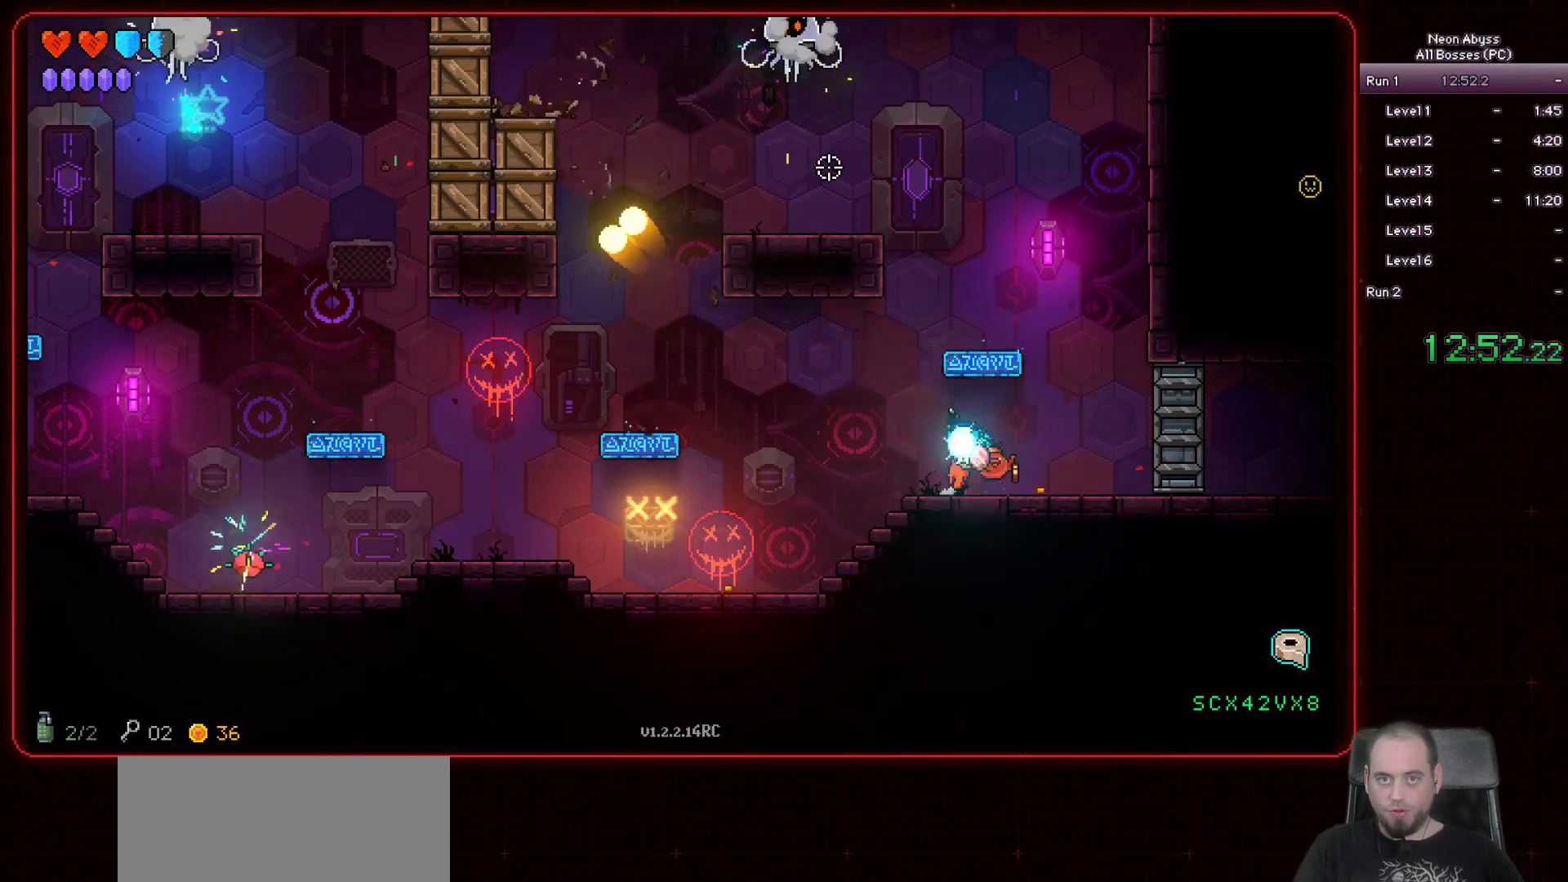
{"keys": ["d"], "mouse": ["left"], "events": [[83, "d", "up"], [434, "d", "down"]]}
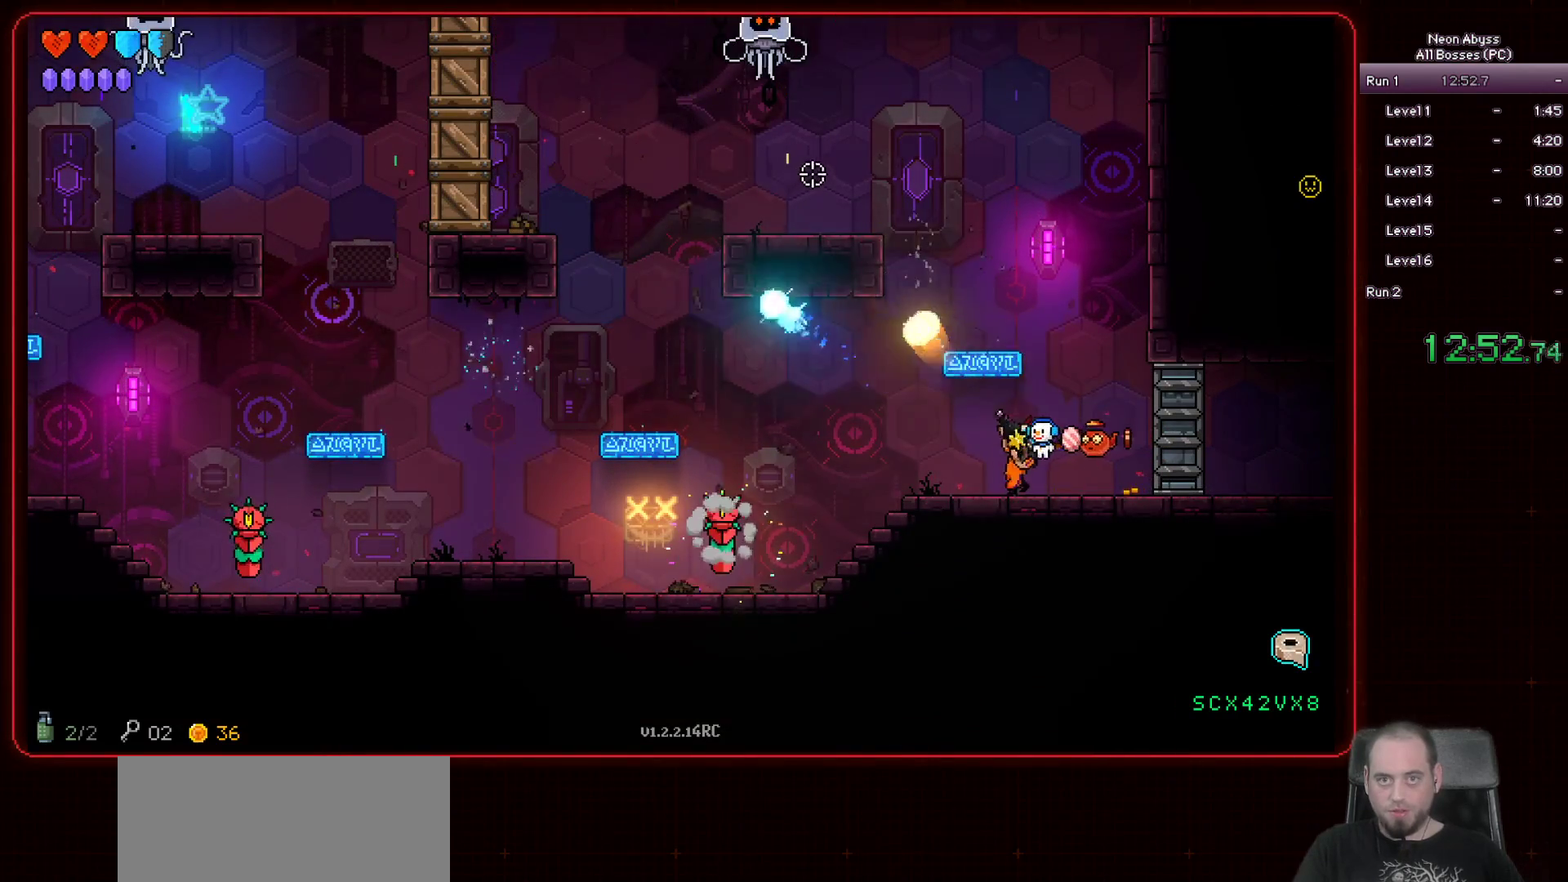
{"keys": [], "mouse": ["left"], "events": [[100, "d", "up"]]}
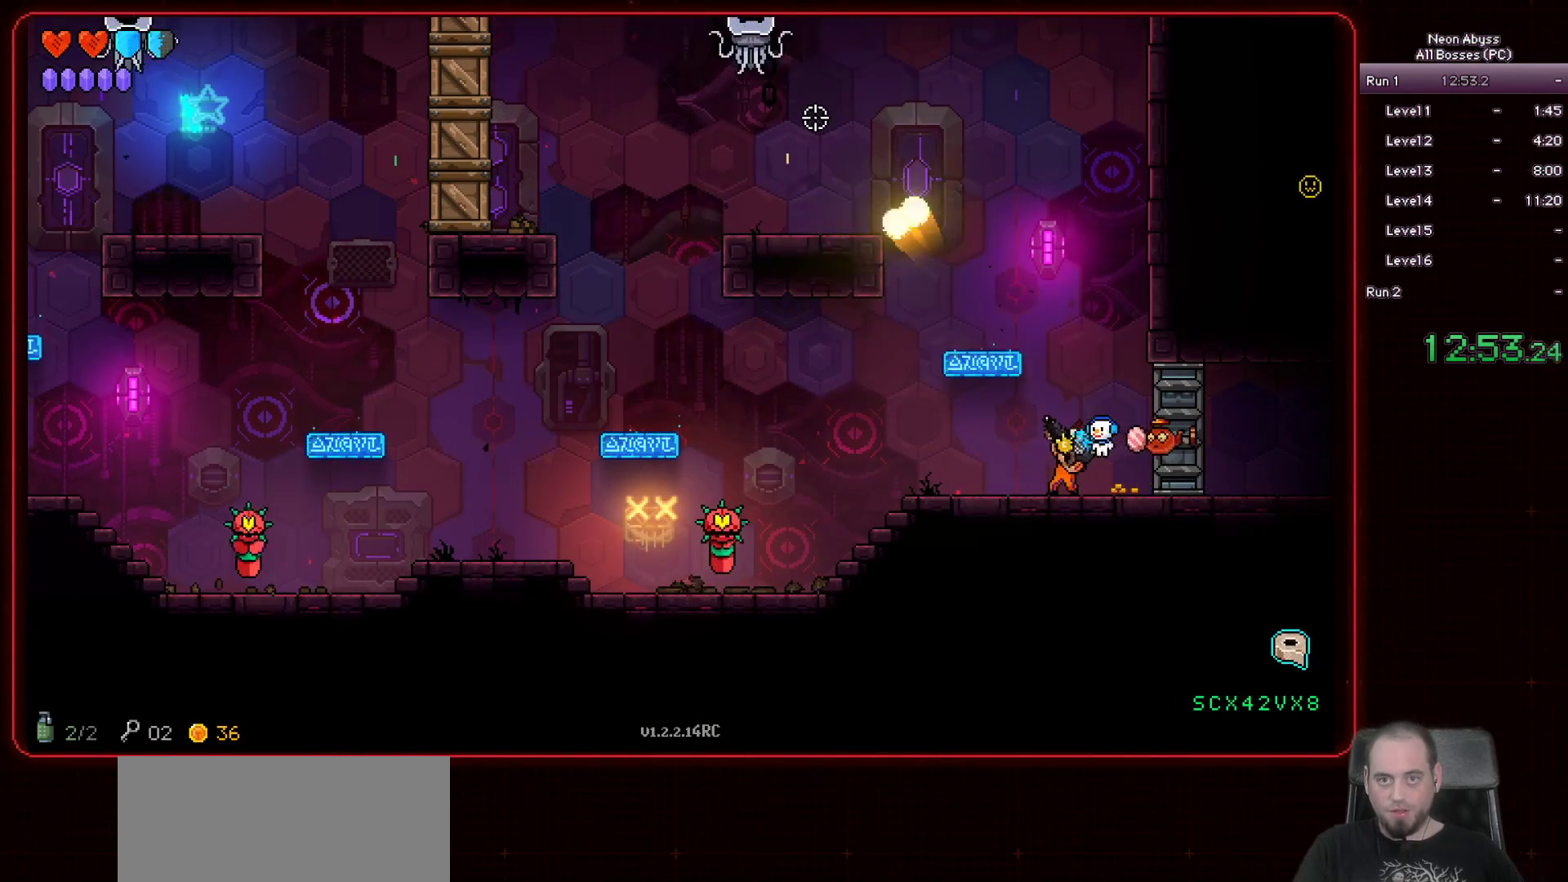
{"keys": [], "mouse": ["left"], "events": []}
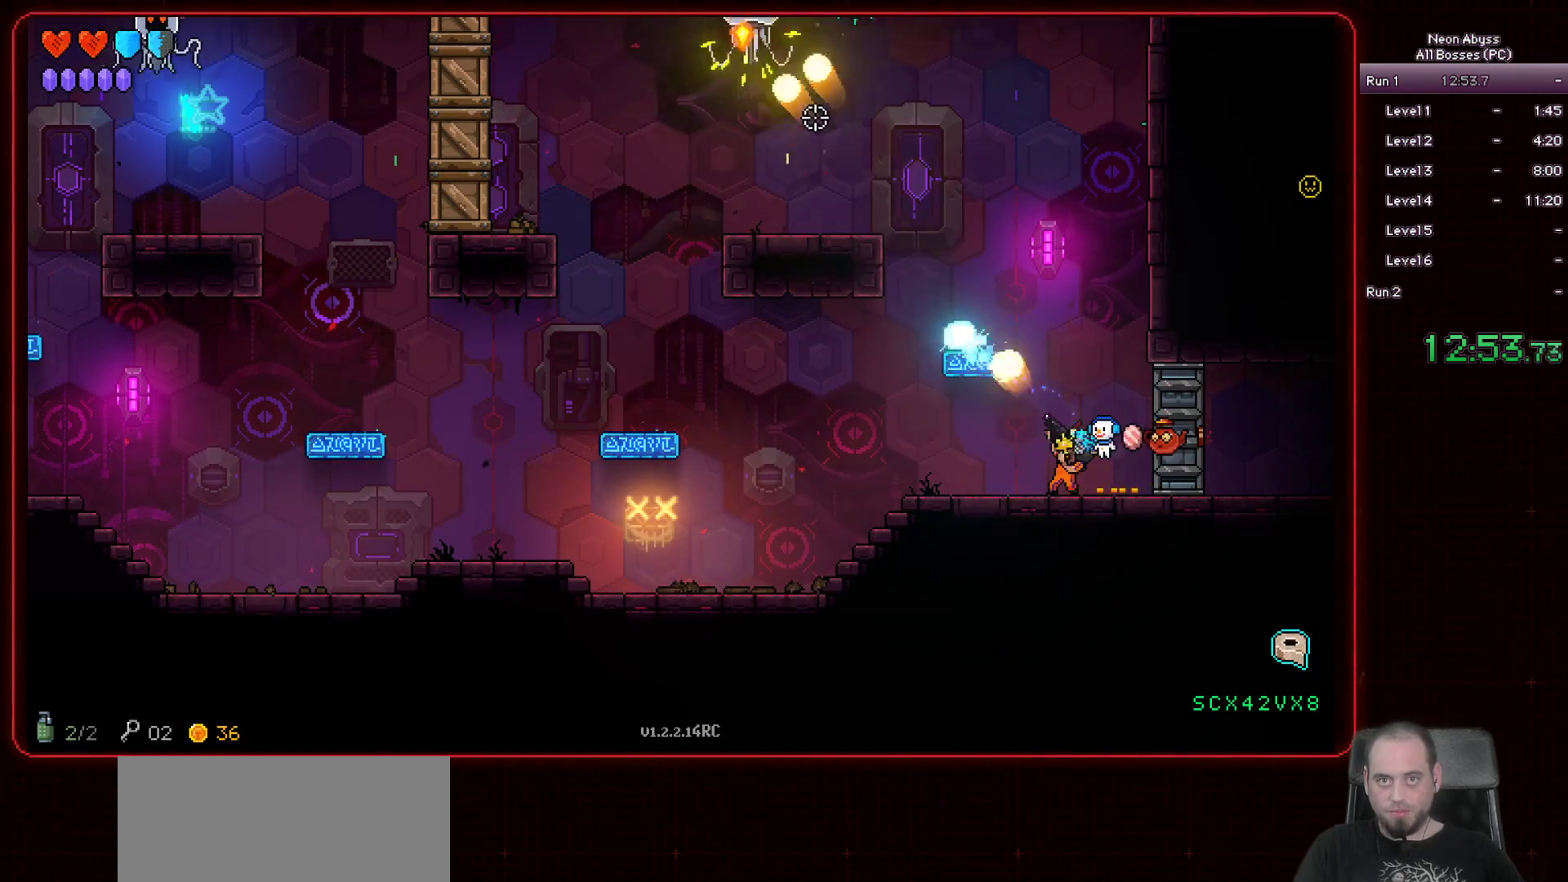
{"keys": [], "mouse": ["left"], "events": []}
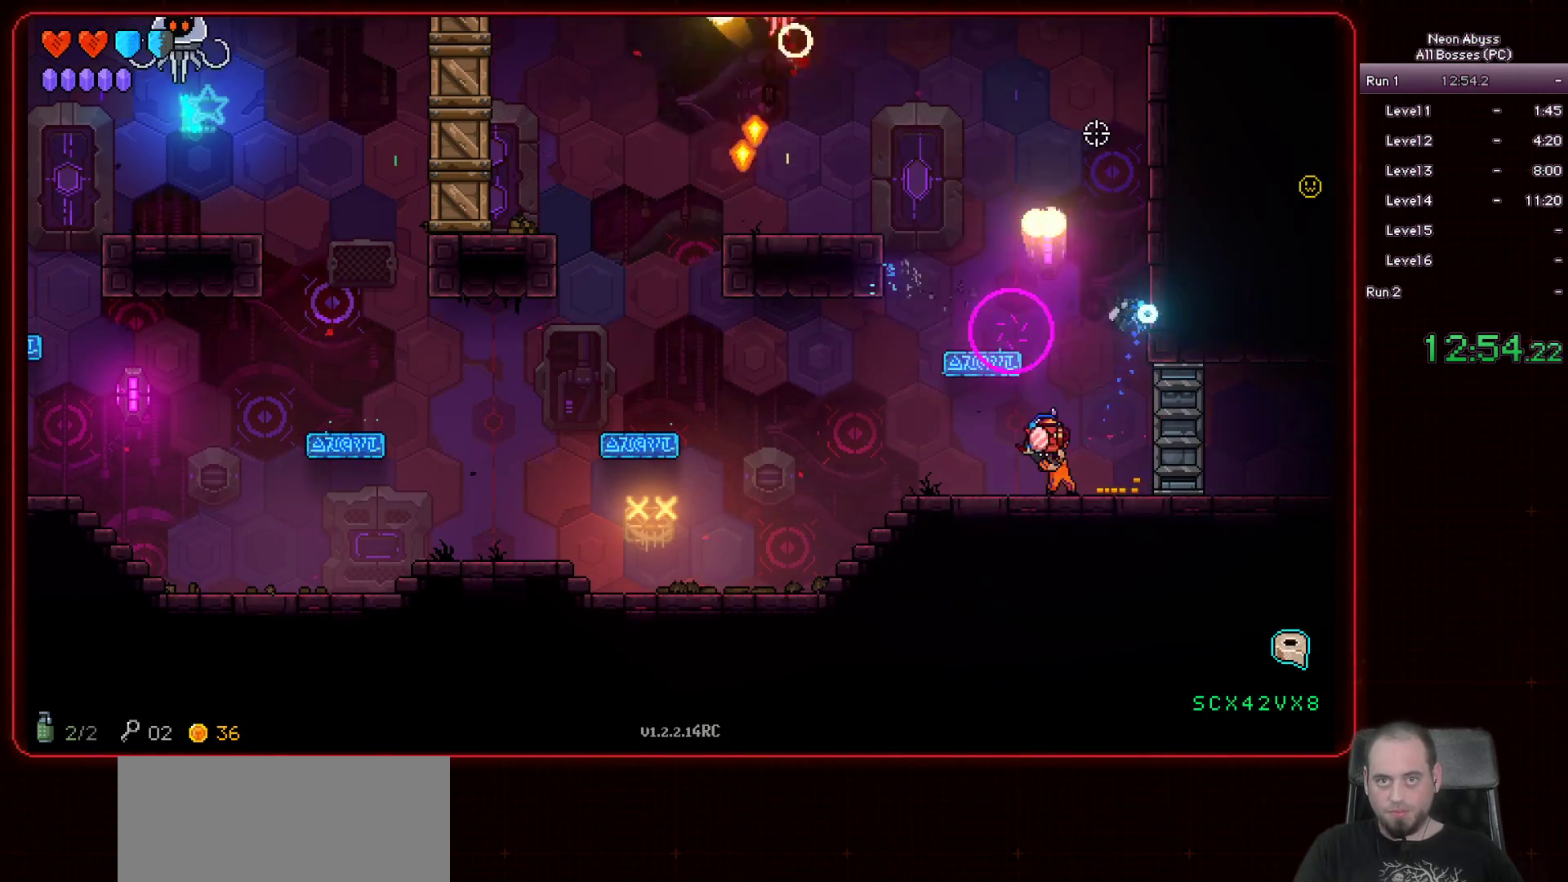
{"keys": [], "mouse": ["left"], "events": []}
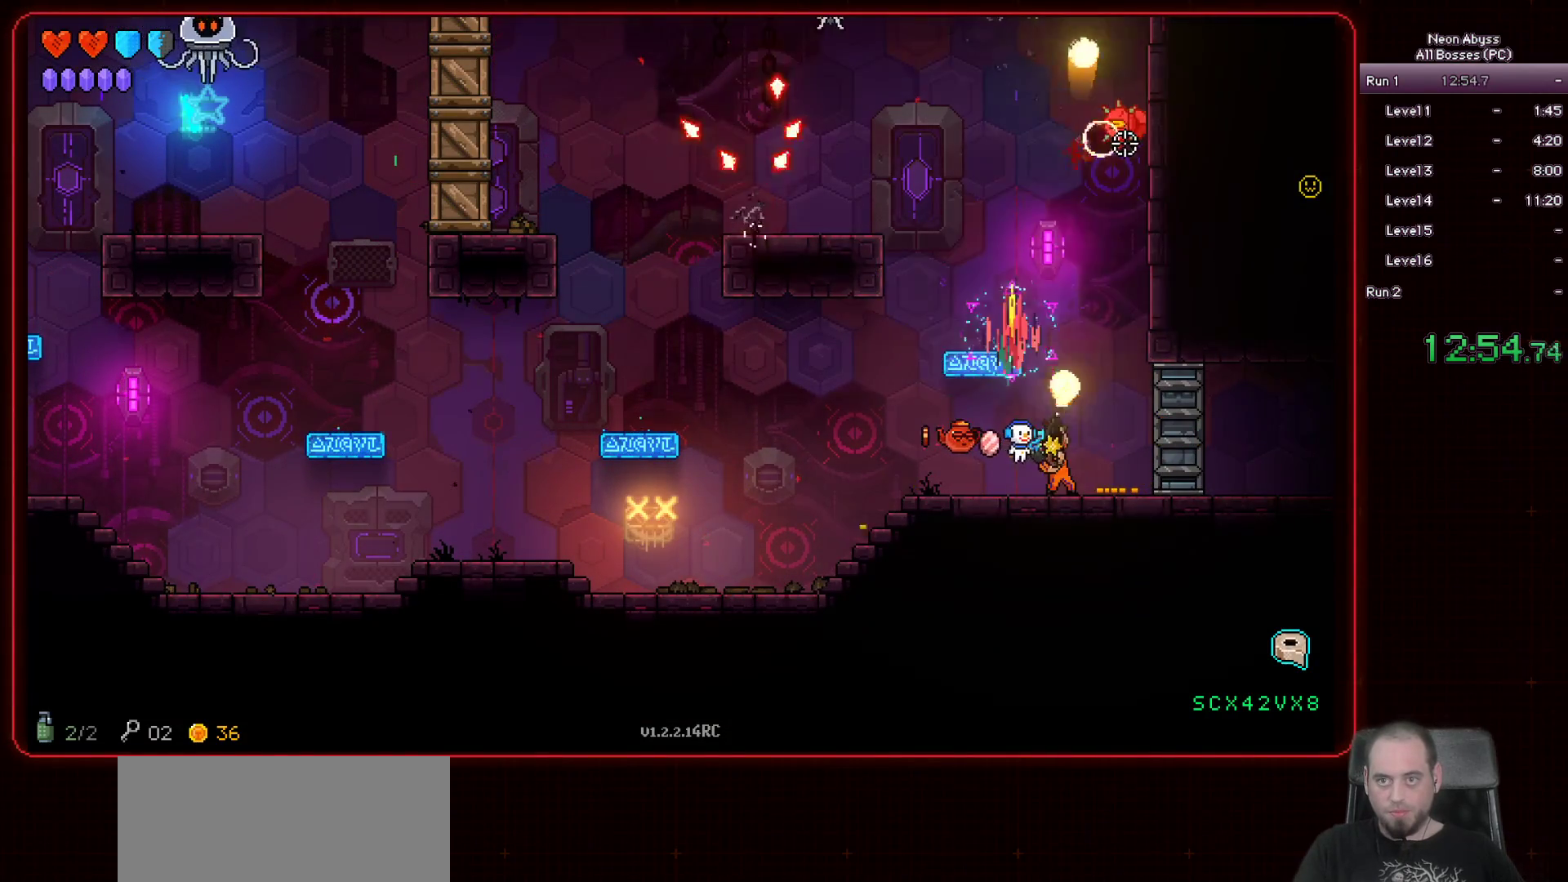
{"keys": [], "mouse": ["left"], "events": [[50, "a", "down"], [283, "a", "up"]]}
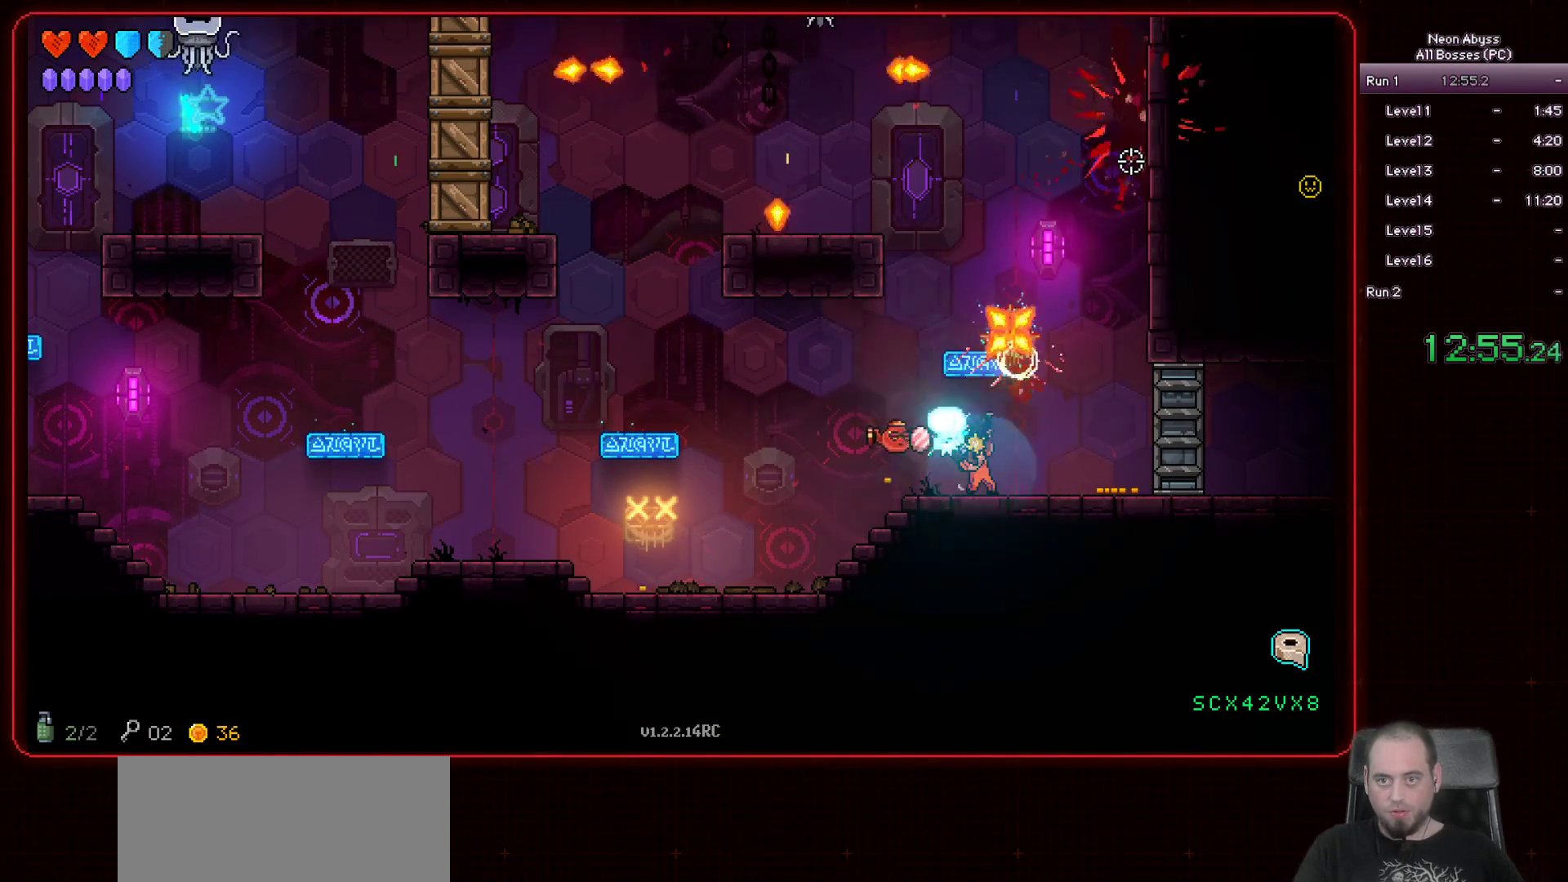
{"keys": [], "mouse": ["left"], "events": []}
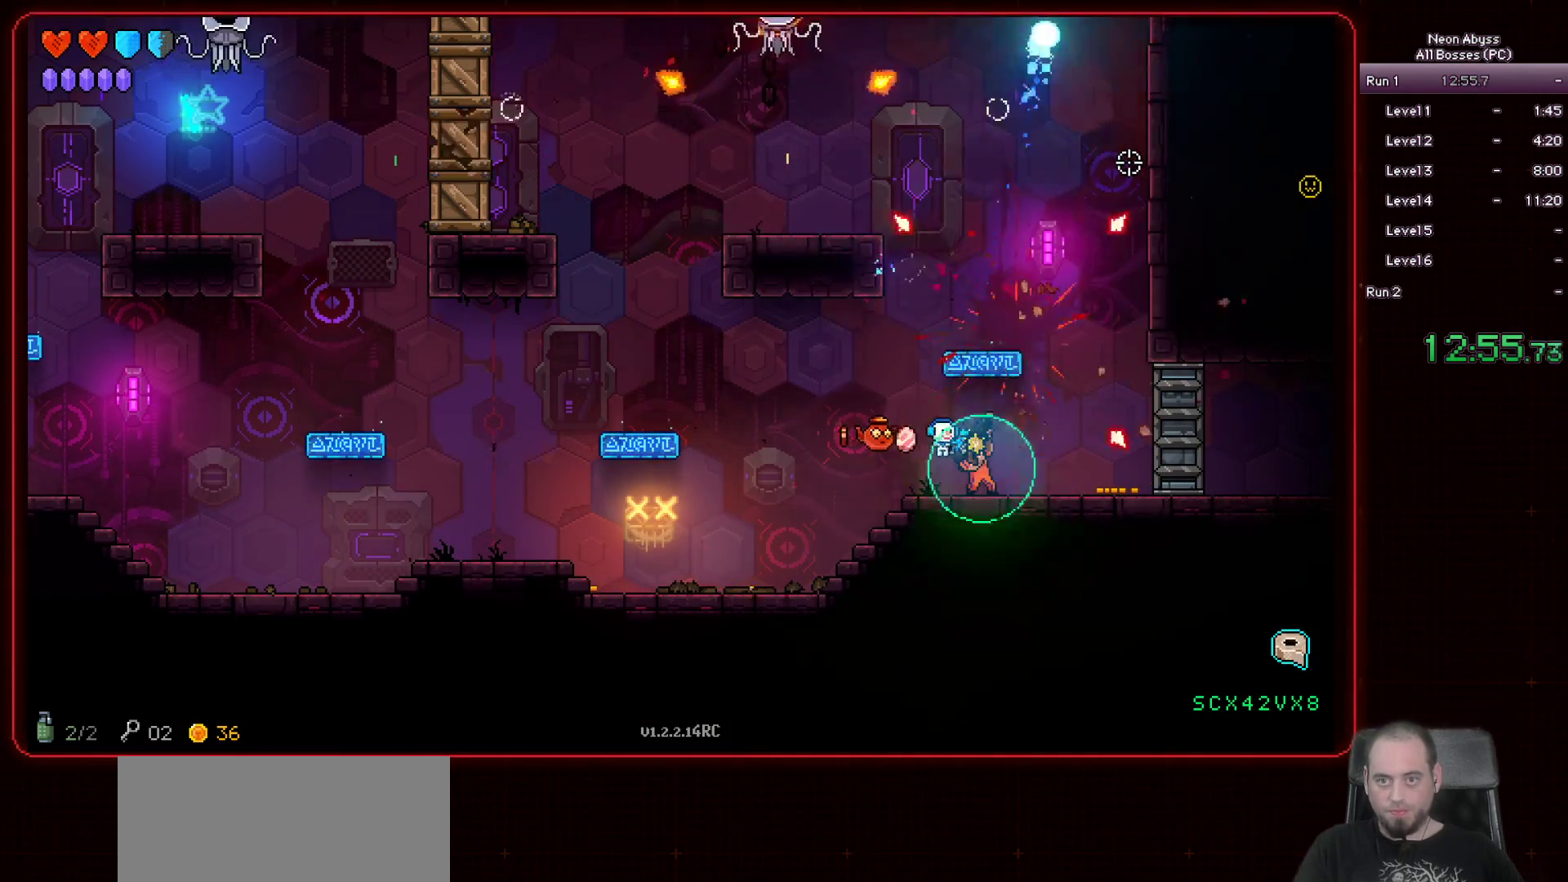
{"keys": [], "mouse": ["left"], "events": []}
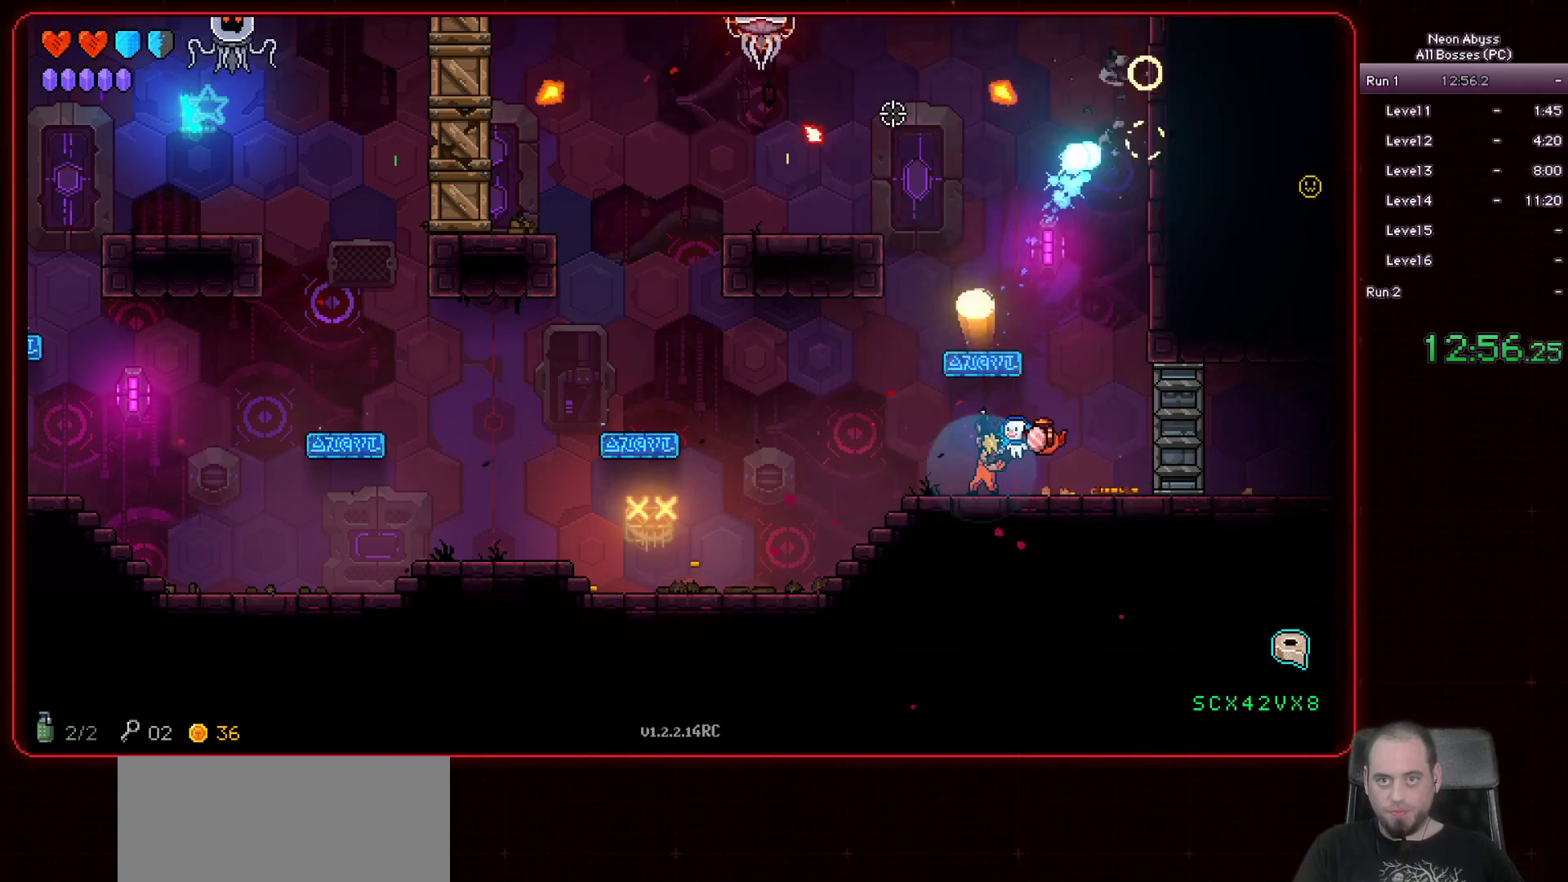
{"keys": [], "mouse": ["left"], "events": [[167, "d", "down"], [267, "d", "up"]]}
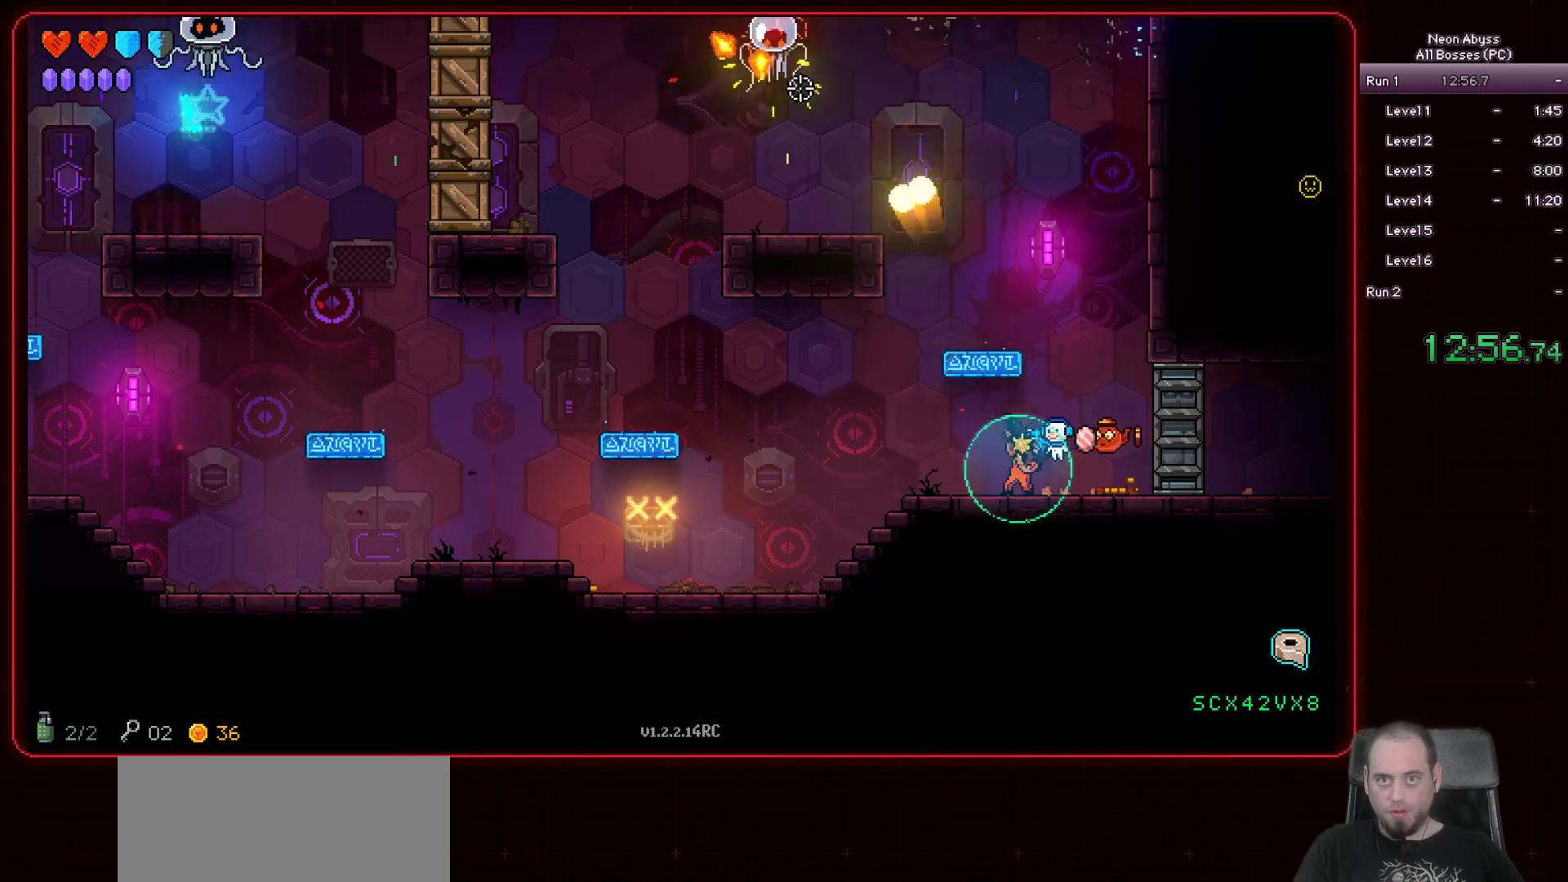
{"keys": [], "mouse": ["left"], "events": []}
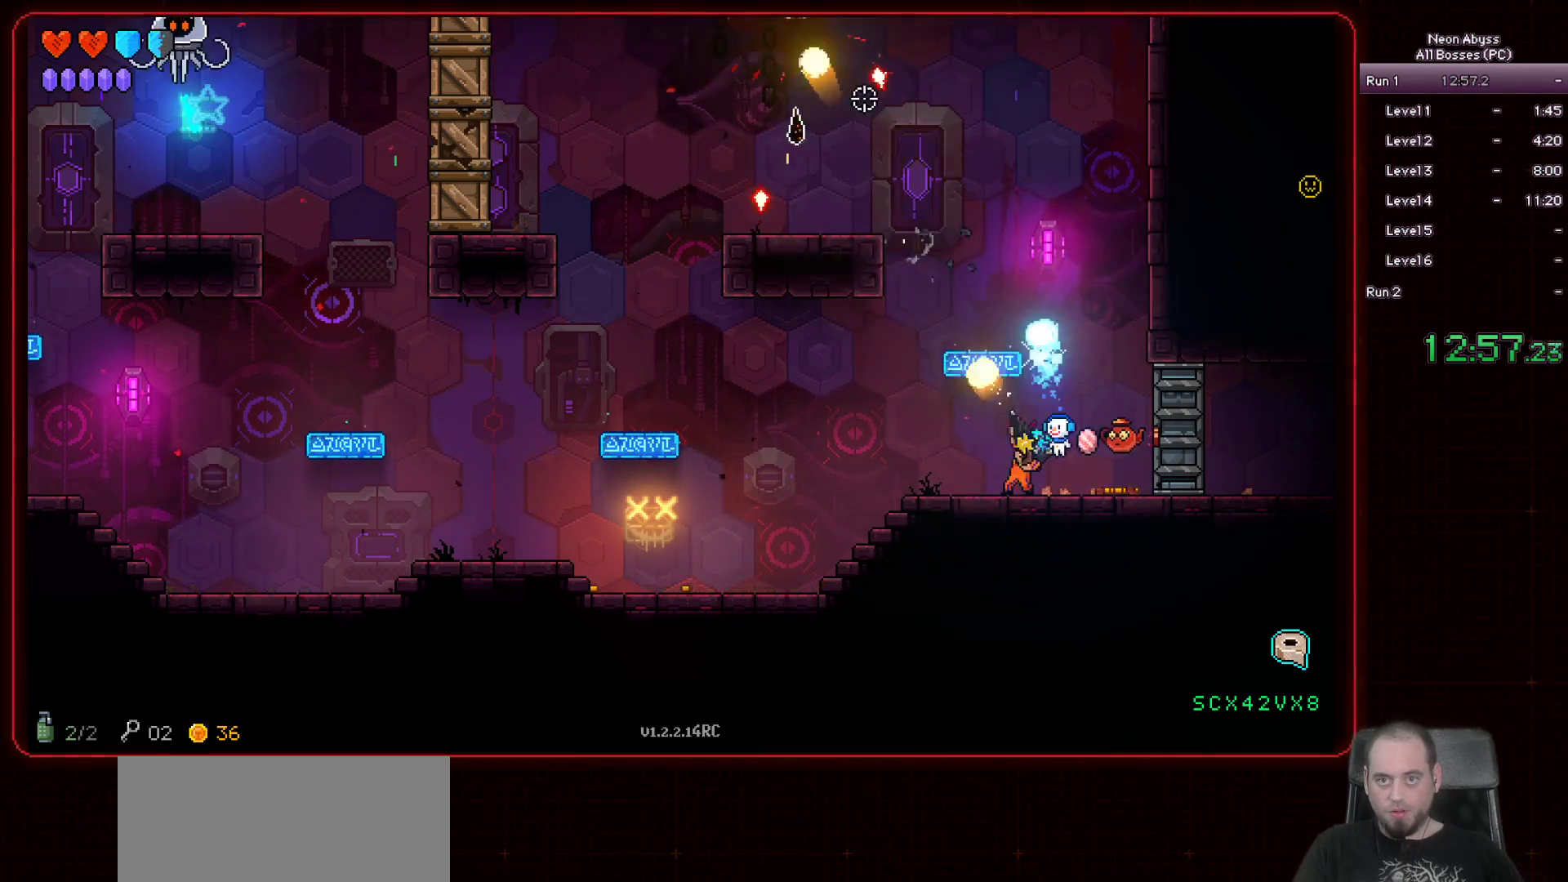
{"keys": ["a"], "mouse": ["left"], "events": [[300, "a", "down"]]}
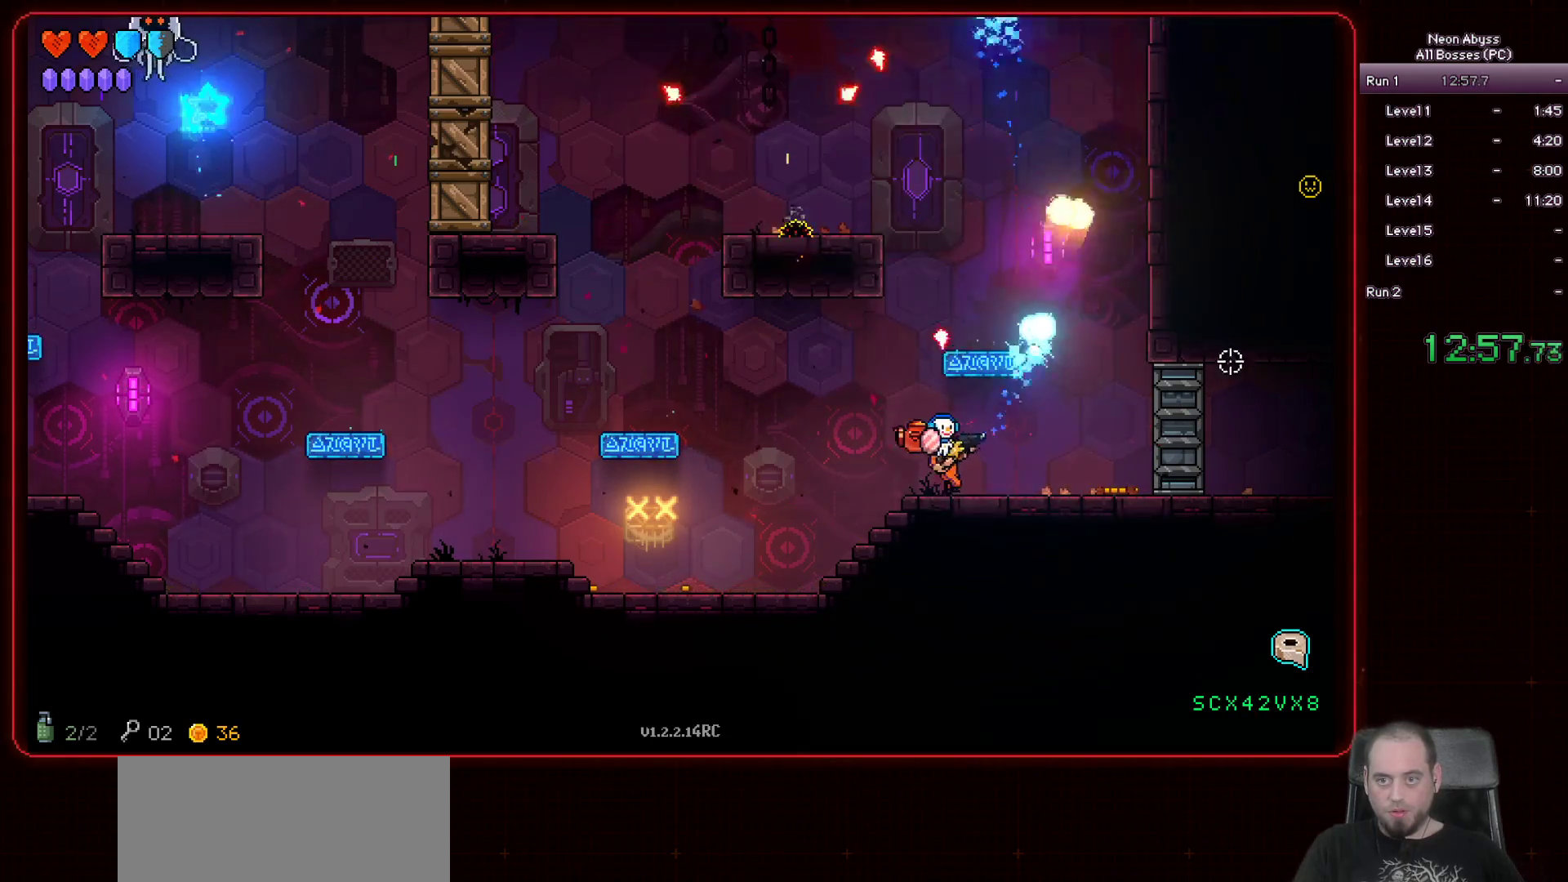
{"keys": ["a"], "mouse": ["left"], "events": [[83, "a", "up"], [300, "a", "down"]]}
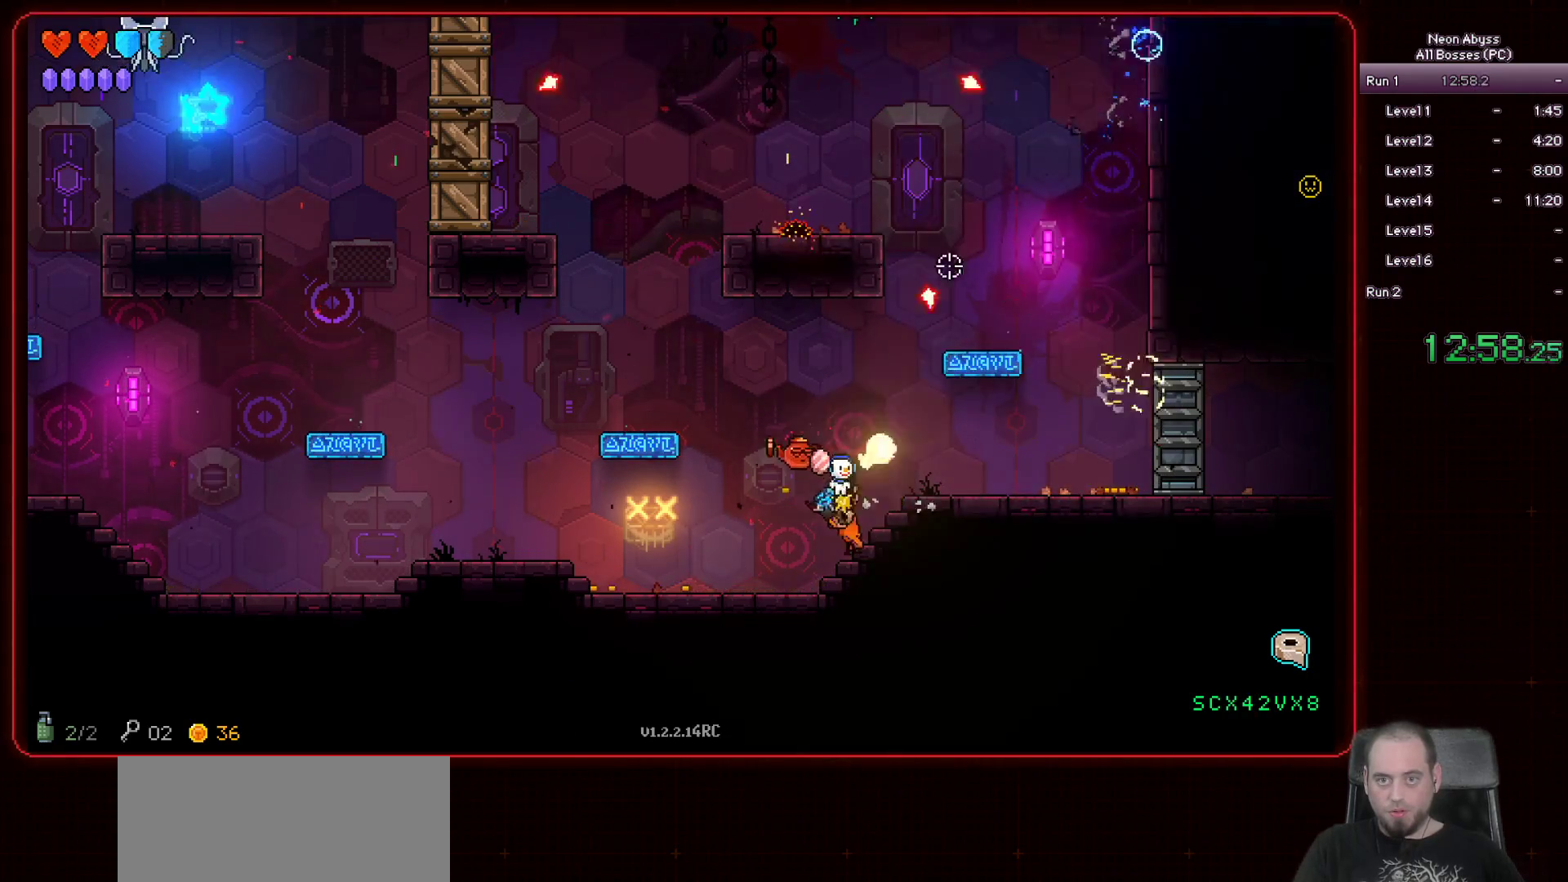
{"keys": ["a"], "mouse": ["left"], "events": []}
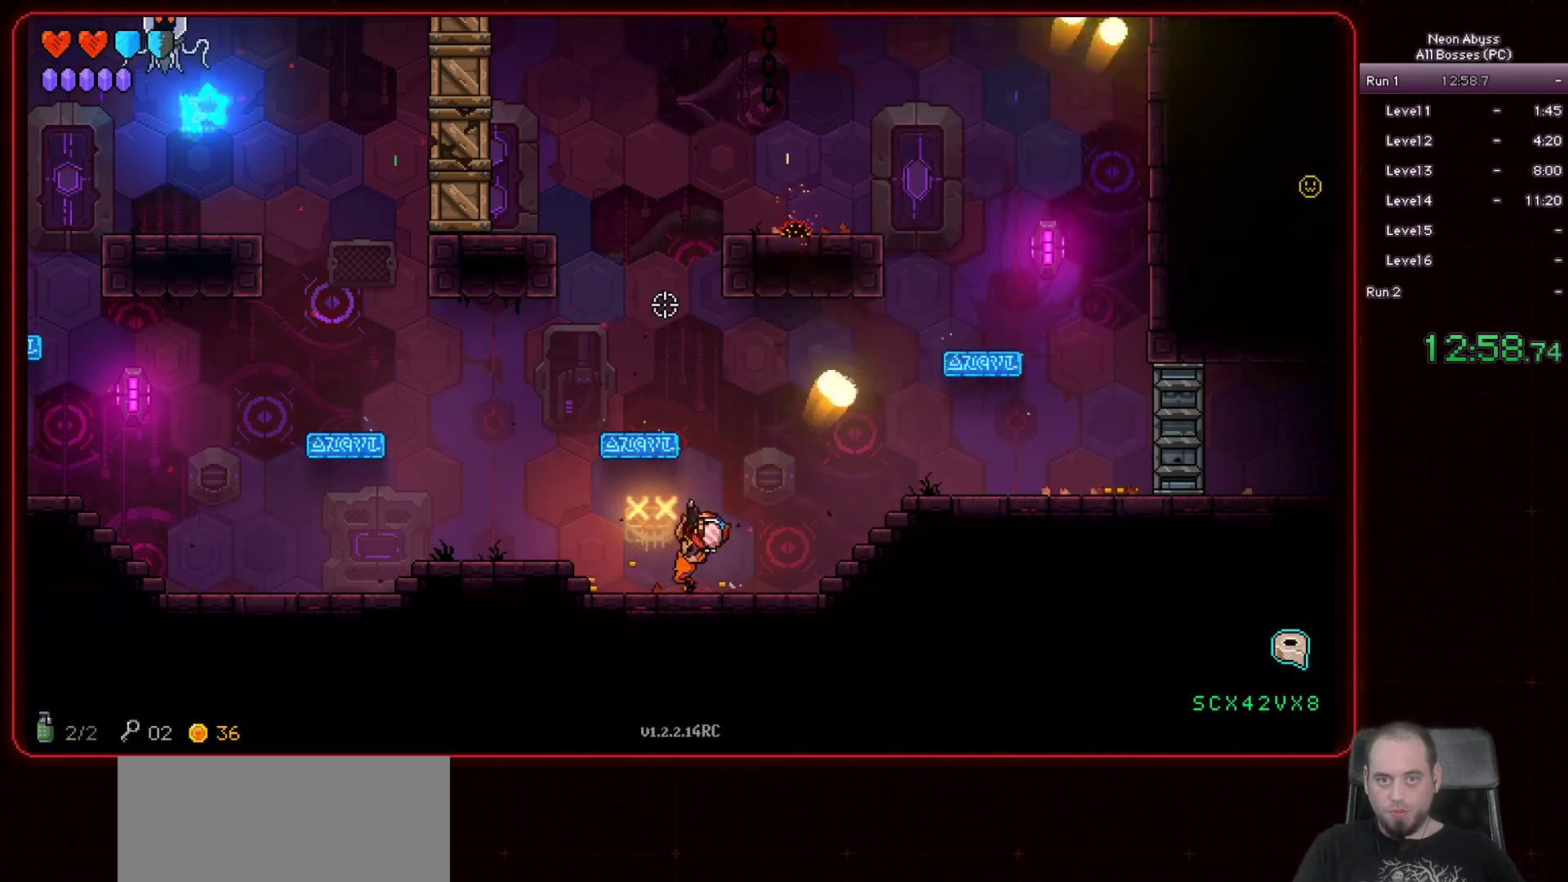
{"keys": ["a"], "mouse": ["left"], "events": []}
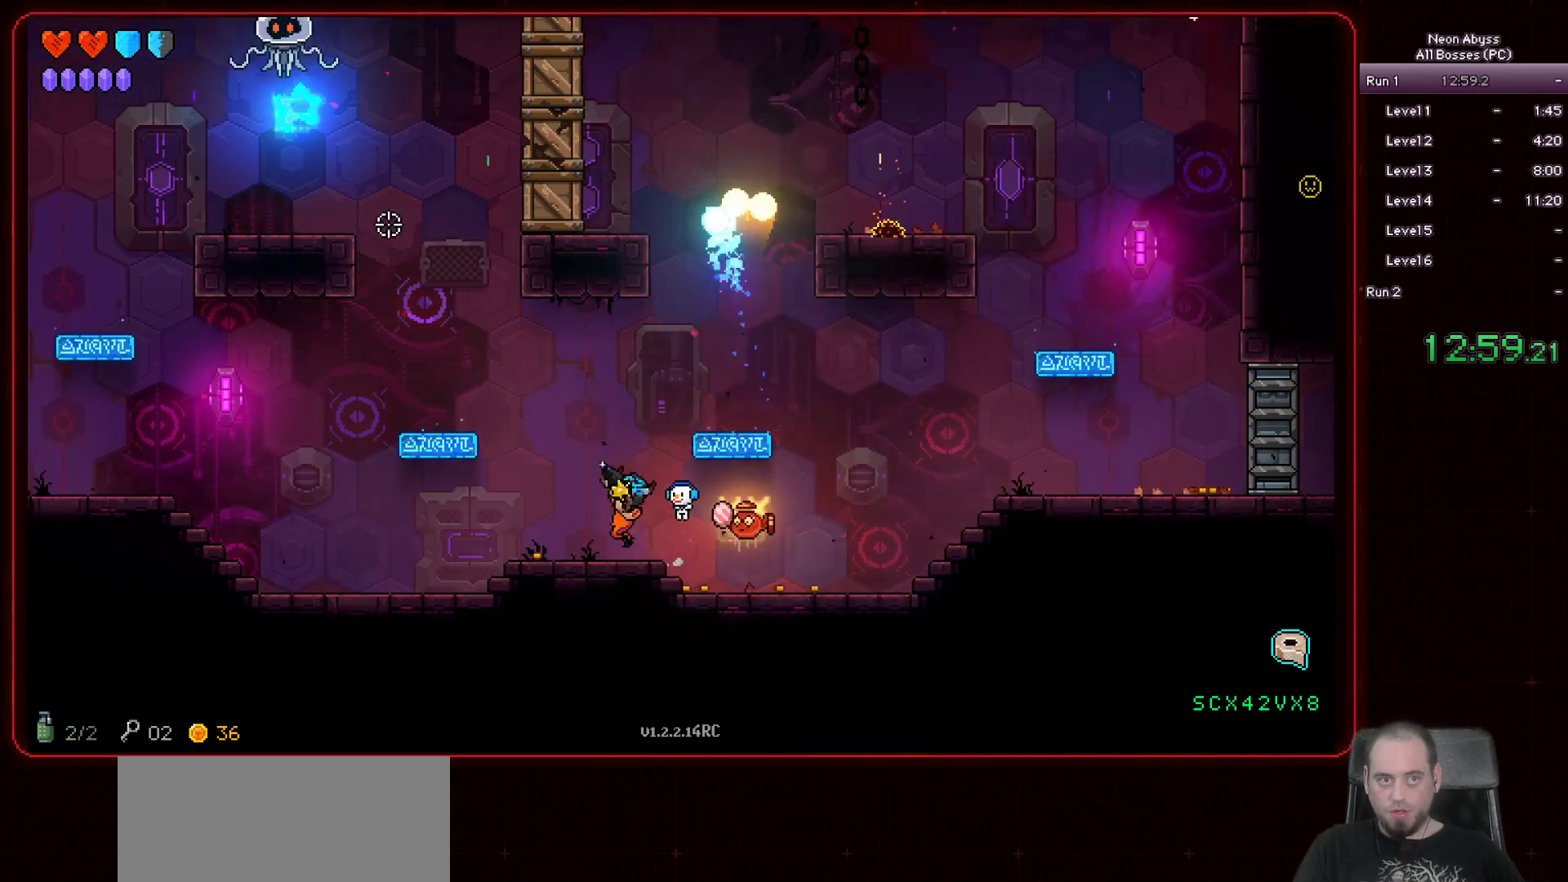
{"keys": [], "mouse": ["left"], "events": [[267, "a", "up"]]}